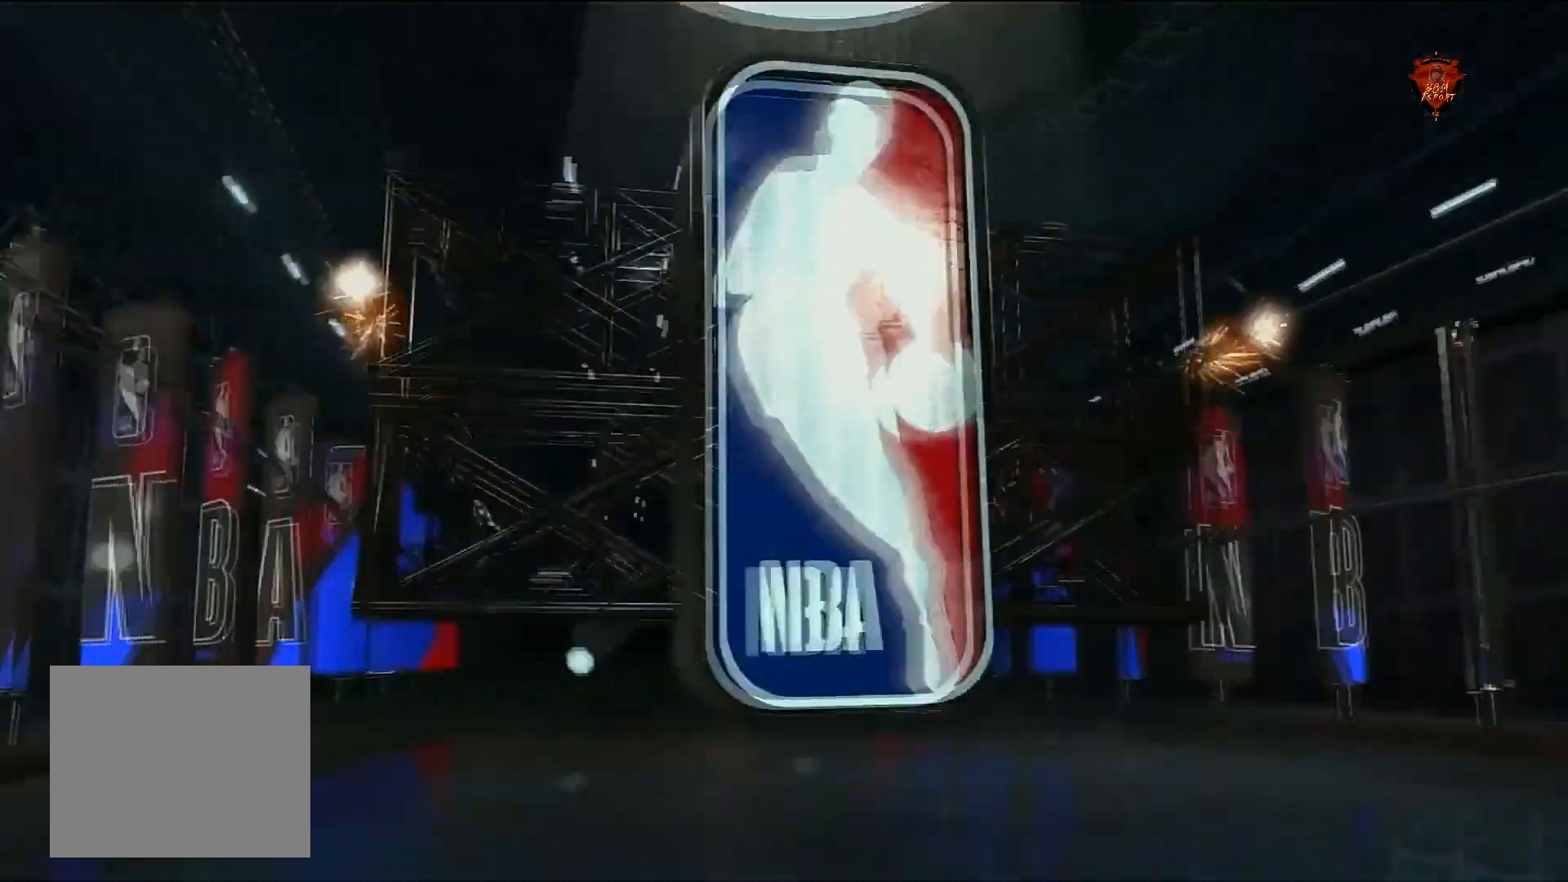
Gameplay with a controller (PlayStation layout); each line is a JSON object with the inputs held at the frame after it. "events" lists button and stick changes between this image and that frame as [ms after this image, input, new state], when the widget could be followed in between. Not read: L3.
{"buttons": ["CIRCLE"], "left_stick": "center", "right_stick": "center", "events": [[133, "TRIANGLE", "down"], [266, "TRIANGLE", "up"], [367, "CIRCLE", "down"]]}
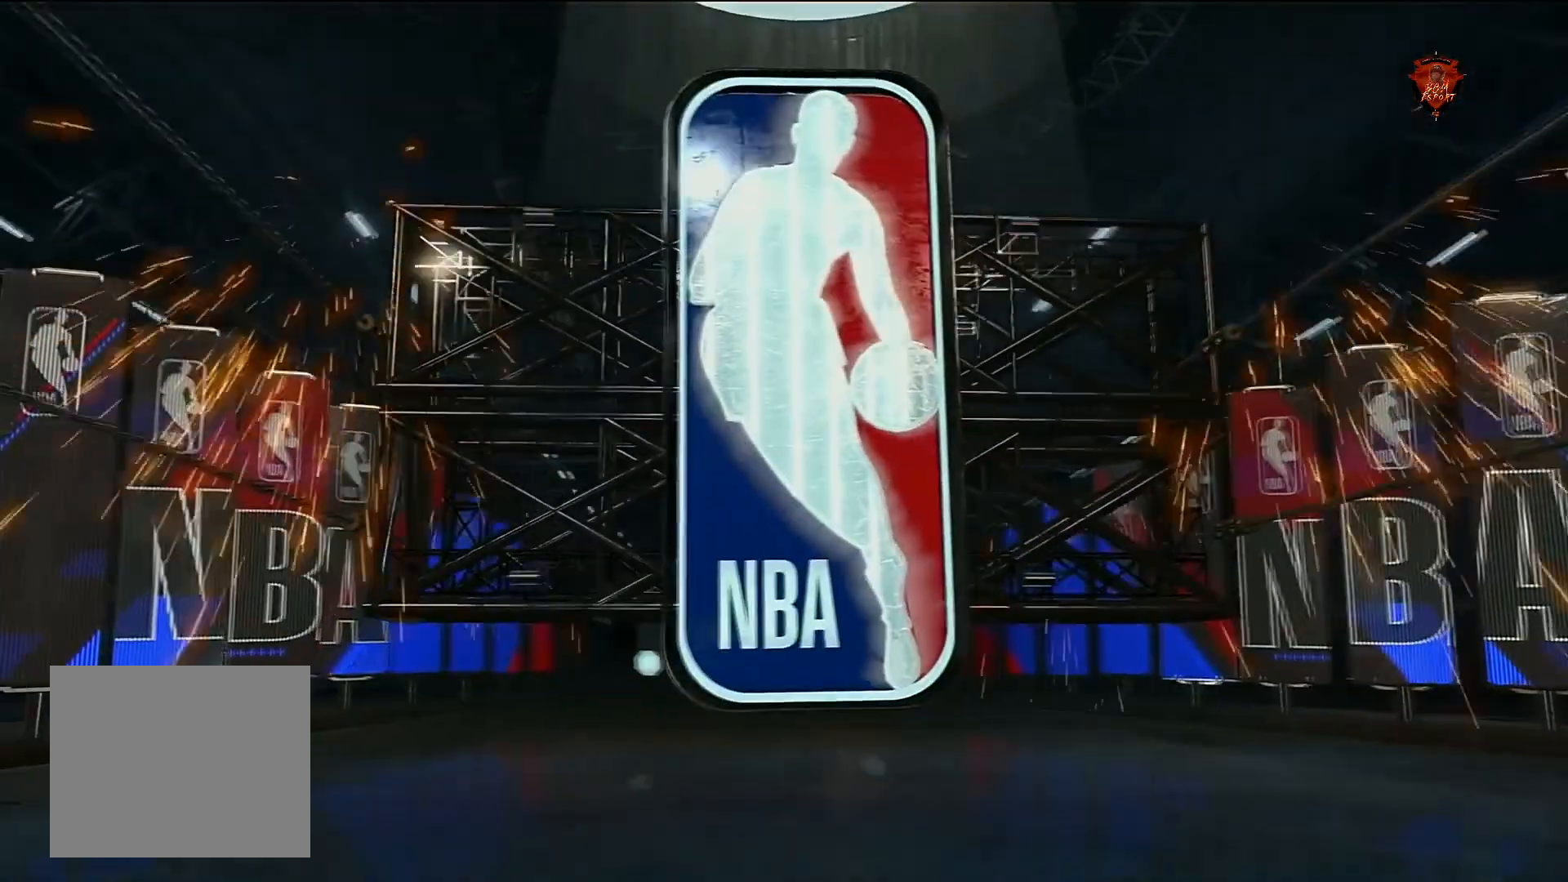
{"buttons": [], "left_stick": "center", "right_stick": "center", "events": [[33, "CIRCLE", "up"], [234, "CROSS", "down"], [367, "CROSS", "up"]]}
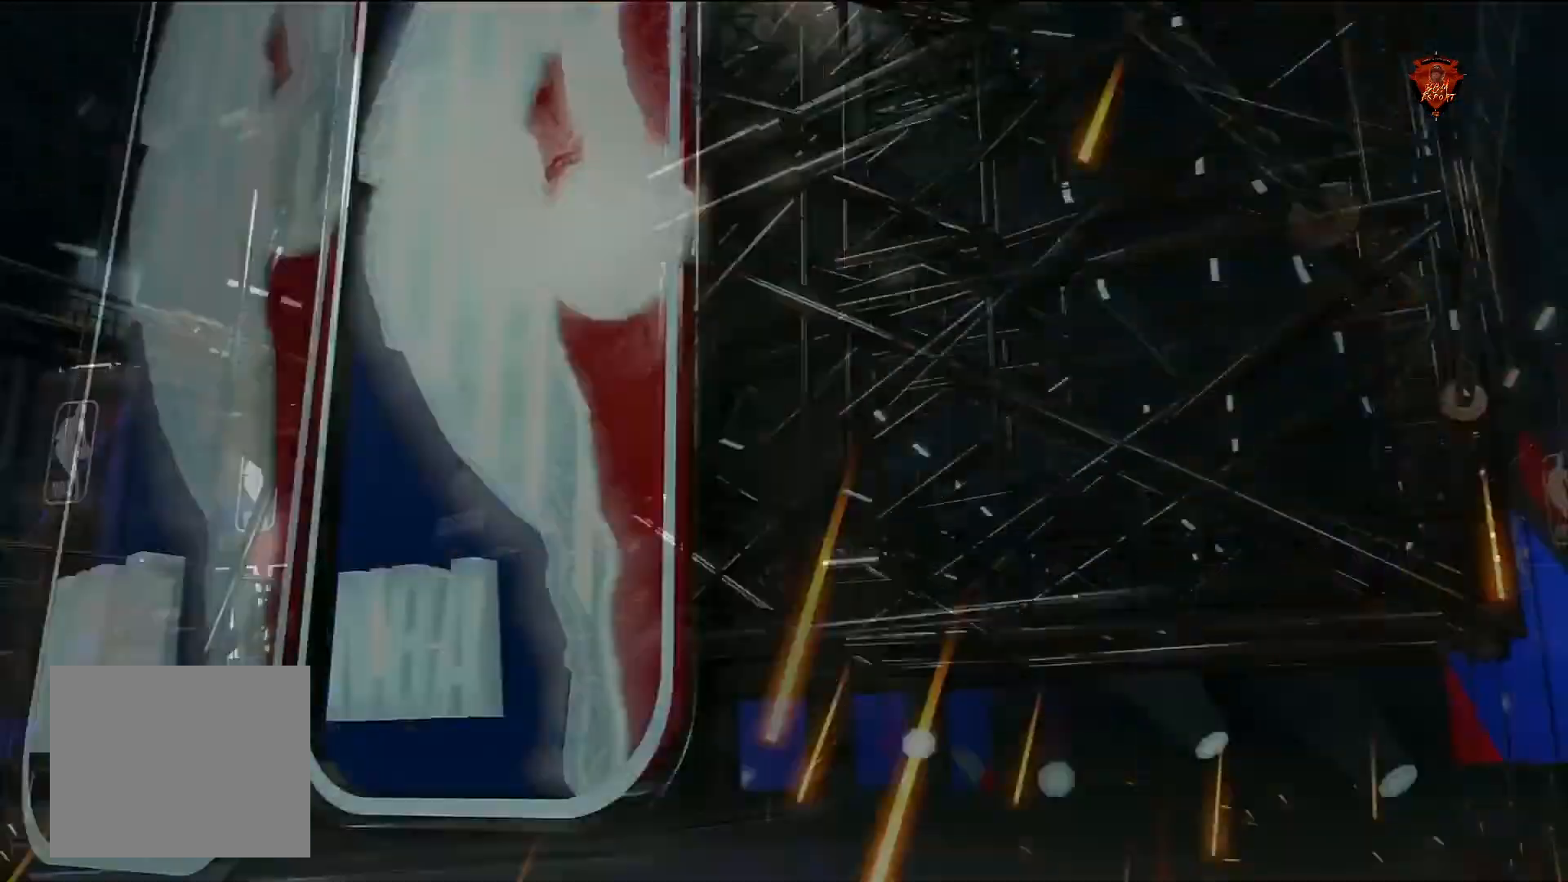
{"buttons": ["TRIANGLE"], "left_stick": "center", "right_stick": "center", "events": [[100, "SQUARE", "down"], [266, "SQUARE", "up"], [433, "TRIANGLE", "down"]]}
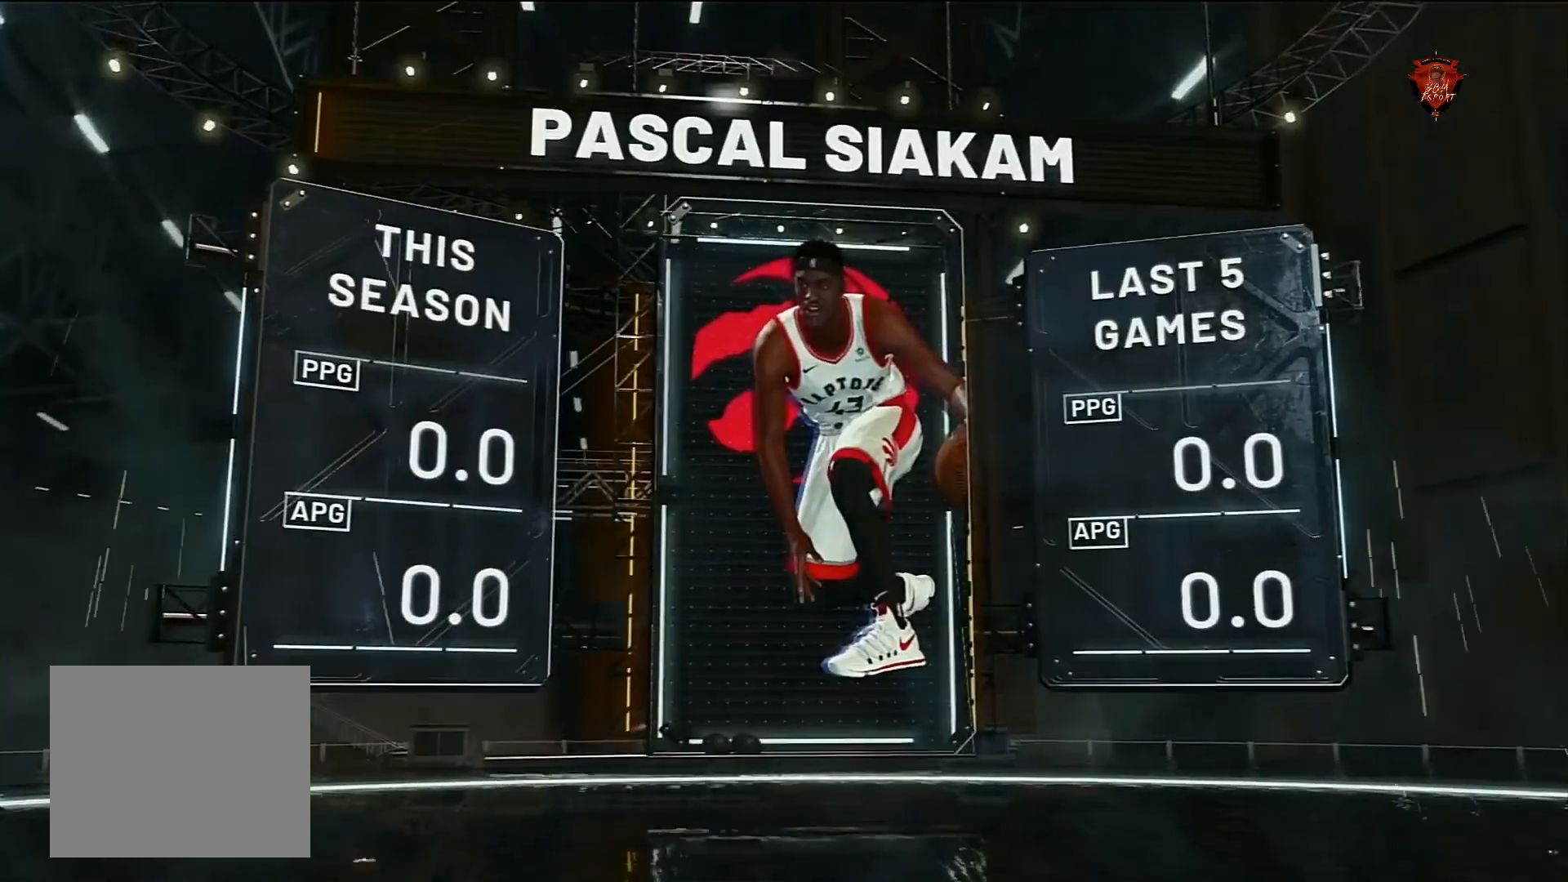
{"buttons": ["CROSS"], "left_stick": "center", "right_stick": "center", "events": [[67, "TRIANGLE", "up"], [167, "CIRCLE", "down"], [334, "CIRCLE", "up"], [434, "CROSS", "down"]]}
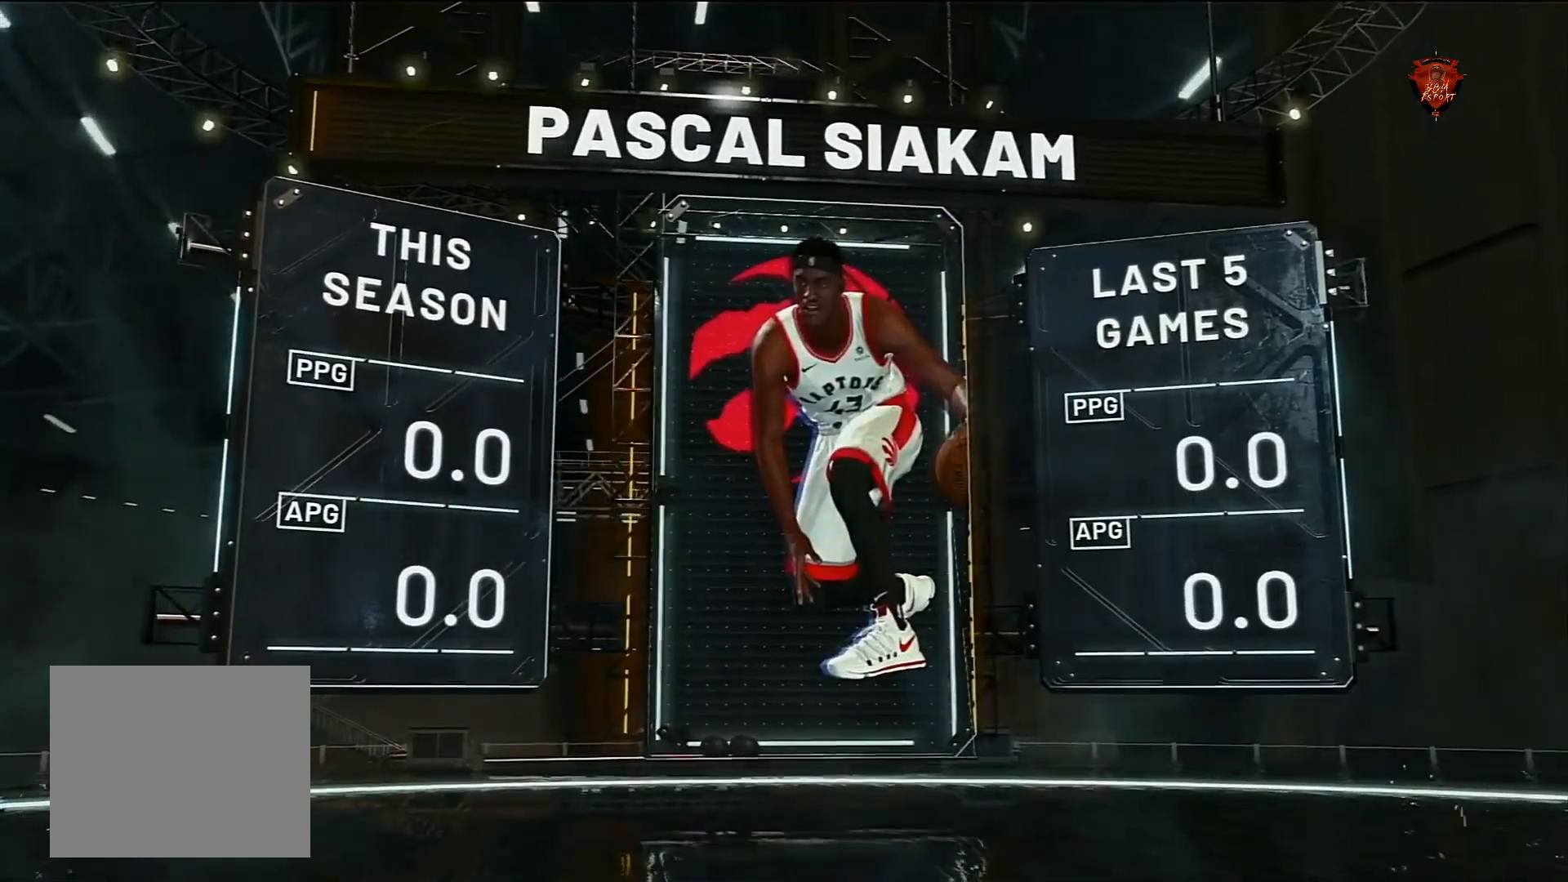
{"buttons": [], "left_stick": "center", "right_stick": "center", "events": [[66, "CROSS", "up"], [367, "CROSS", "down"], [500, "CROSS", "up"]]}
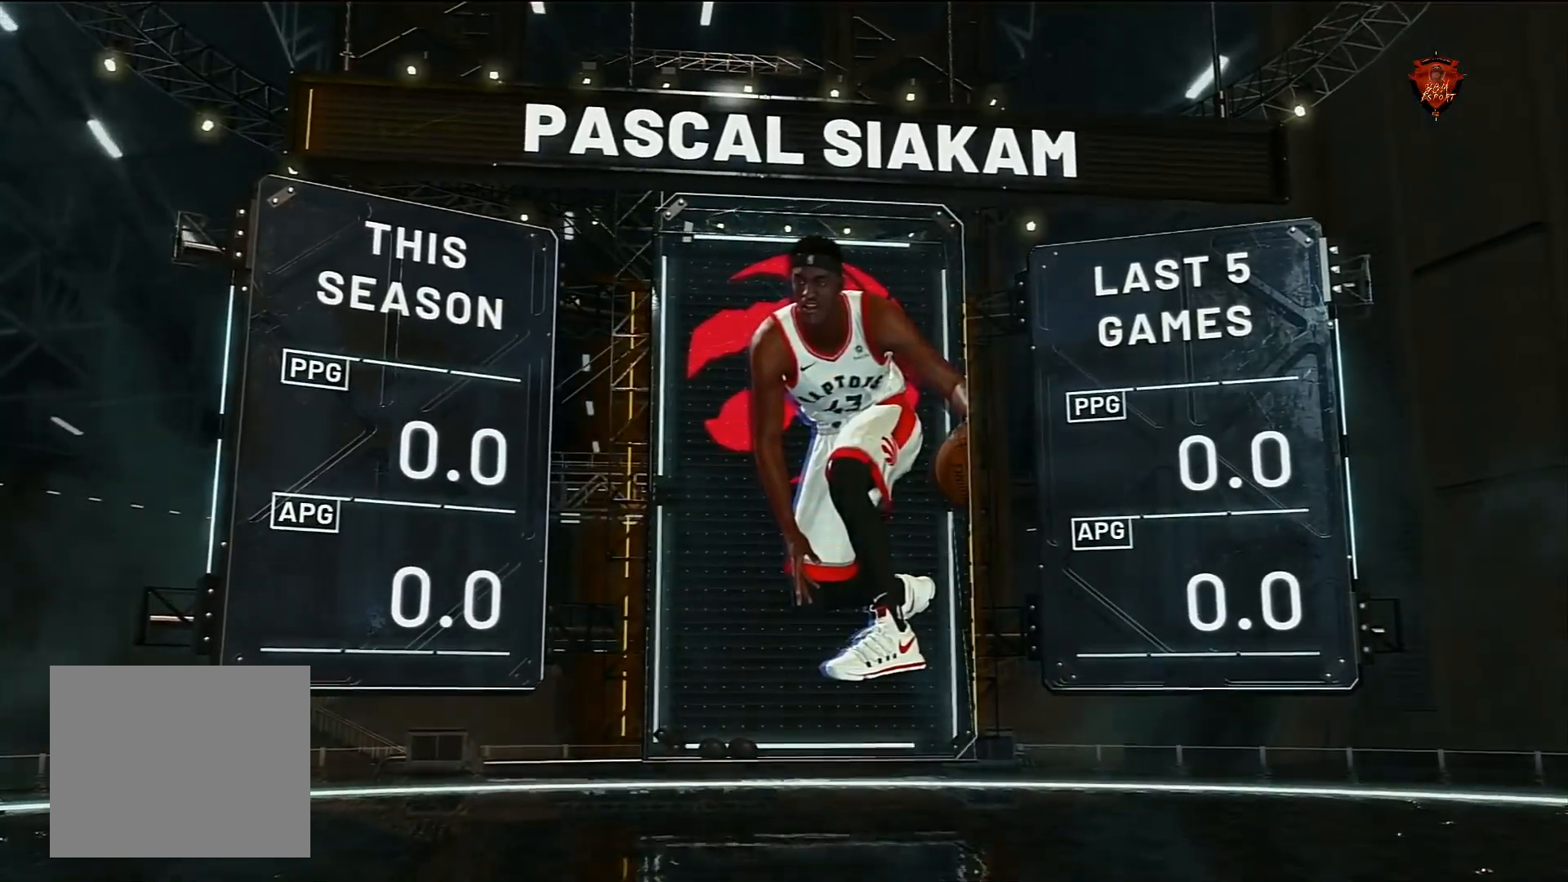
{"buttons": [], "left_stick": "center", "right_stick": "center", "events": [[67, "CROSS", "down"], [200, "CROSS", "up"], [300, "CIRCLE", "down"], [467, "CIRCLE", "up"]]}
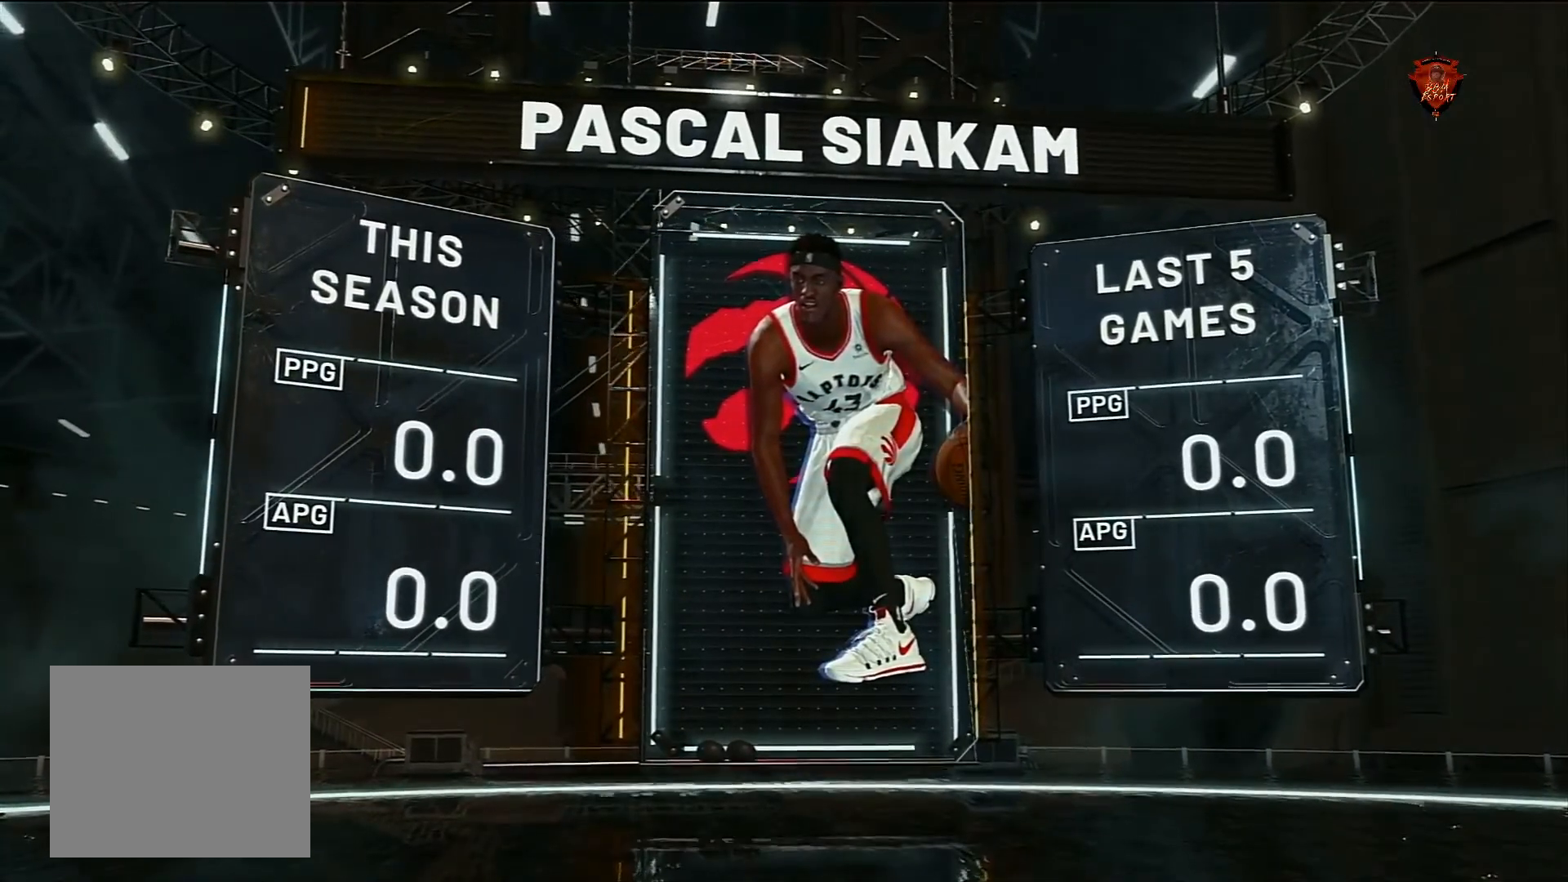
{"buttons": ["SQUARE"], "left_stick": "center", "right_stick": "center", "events": [[133, "TRIANGLE", "down"], [300, "TRIANGLE", "up"], [400, "SQUARE", "down"]]}
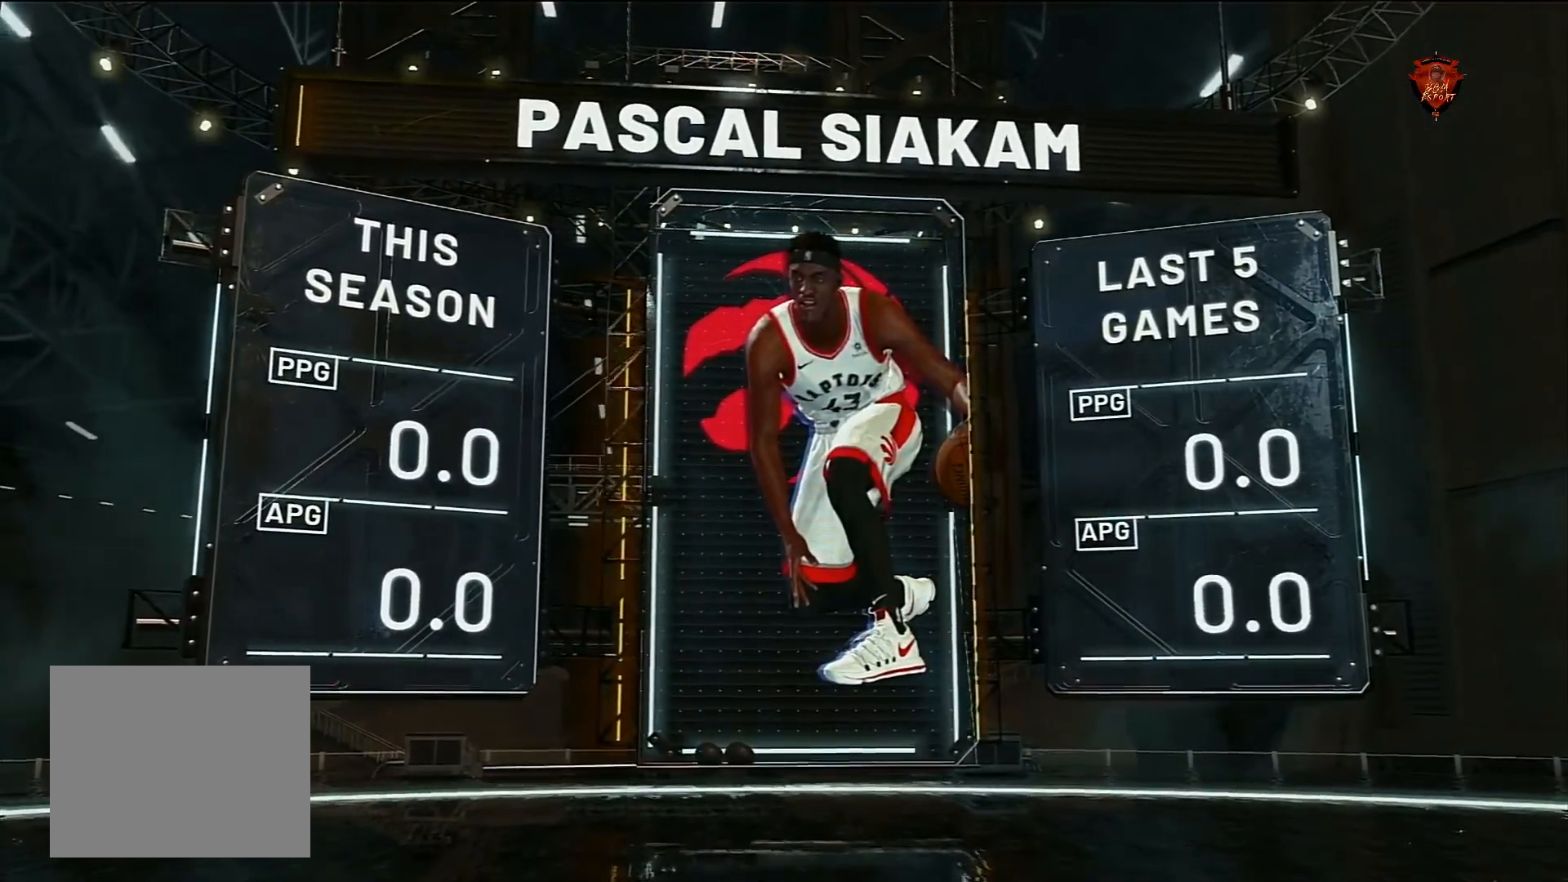
{"buttons": ["CIRCLE"], "left_stick": "center", "right_stick": "center", "events": [[67, "SQUARE", "up"], [167, "CROSS", "down"], [300, "CROSS", "up"], [434, "CIRCLE", "down"]]}
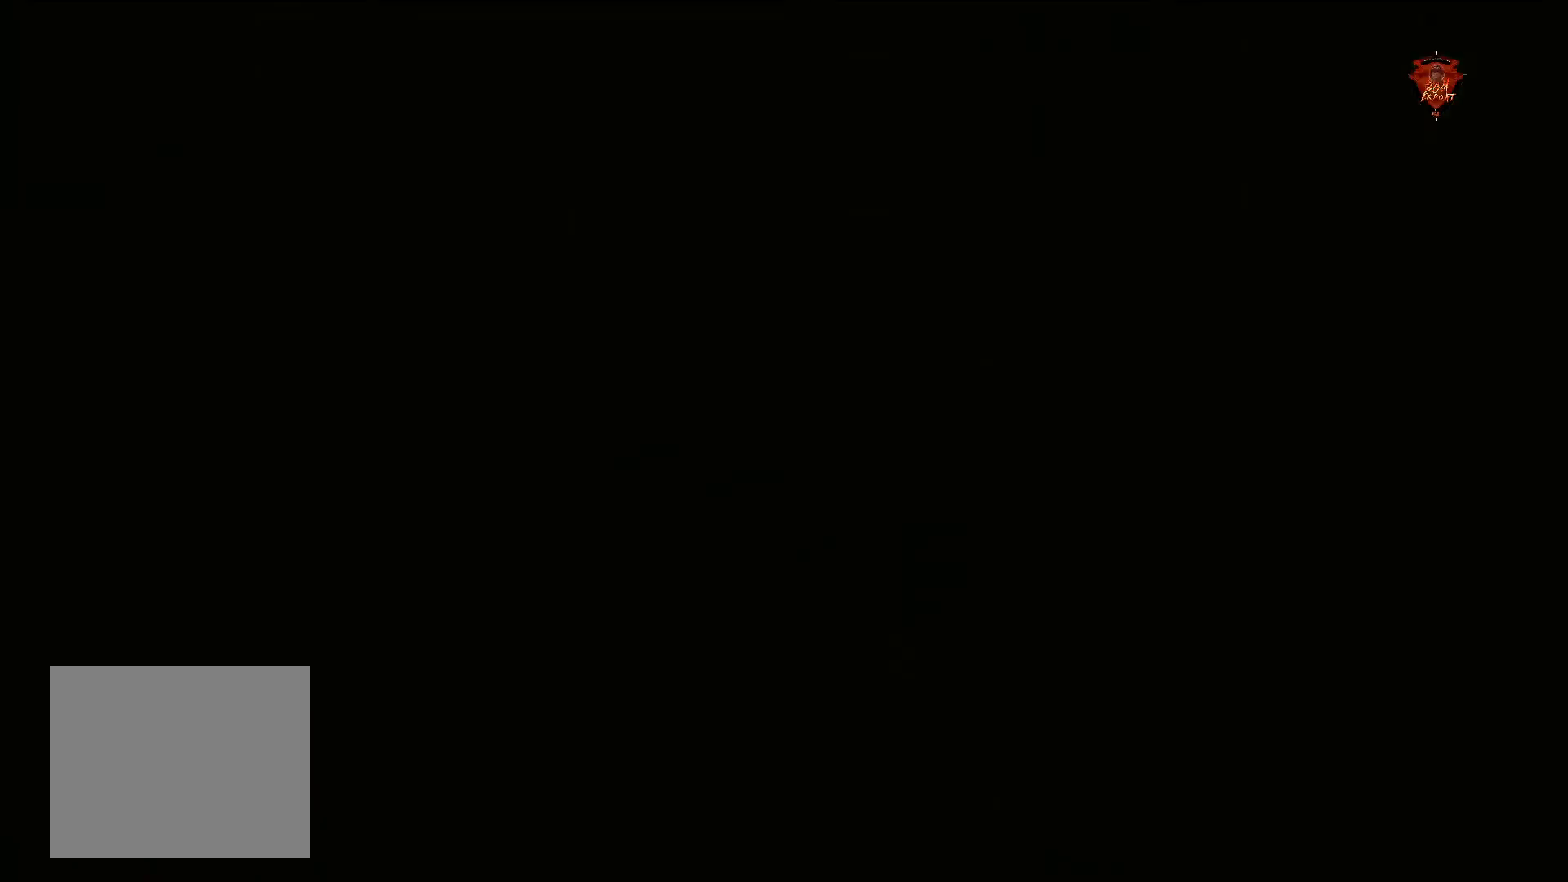
{"buttons": [], "left_stick": "center", "right_stick": "center", "events": [[100, "CIRCLE", "up"], [266, "TRIANGLE", "down"], [433, "TRIANGLE", "up"]]}
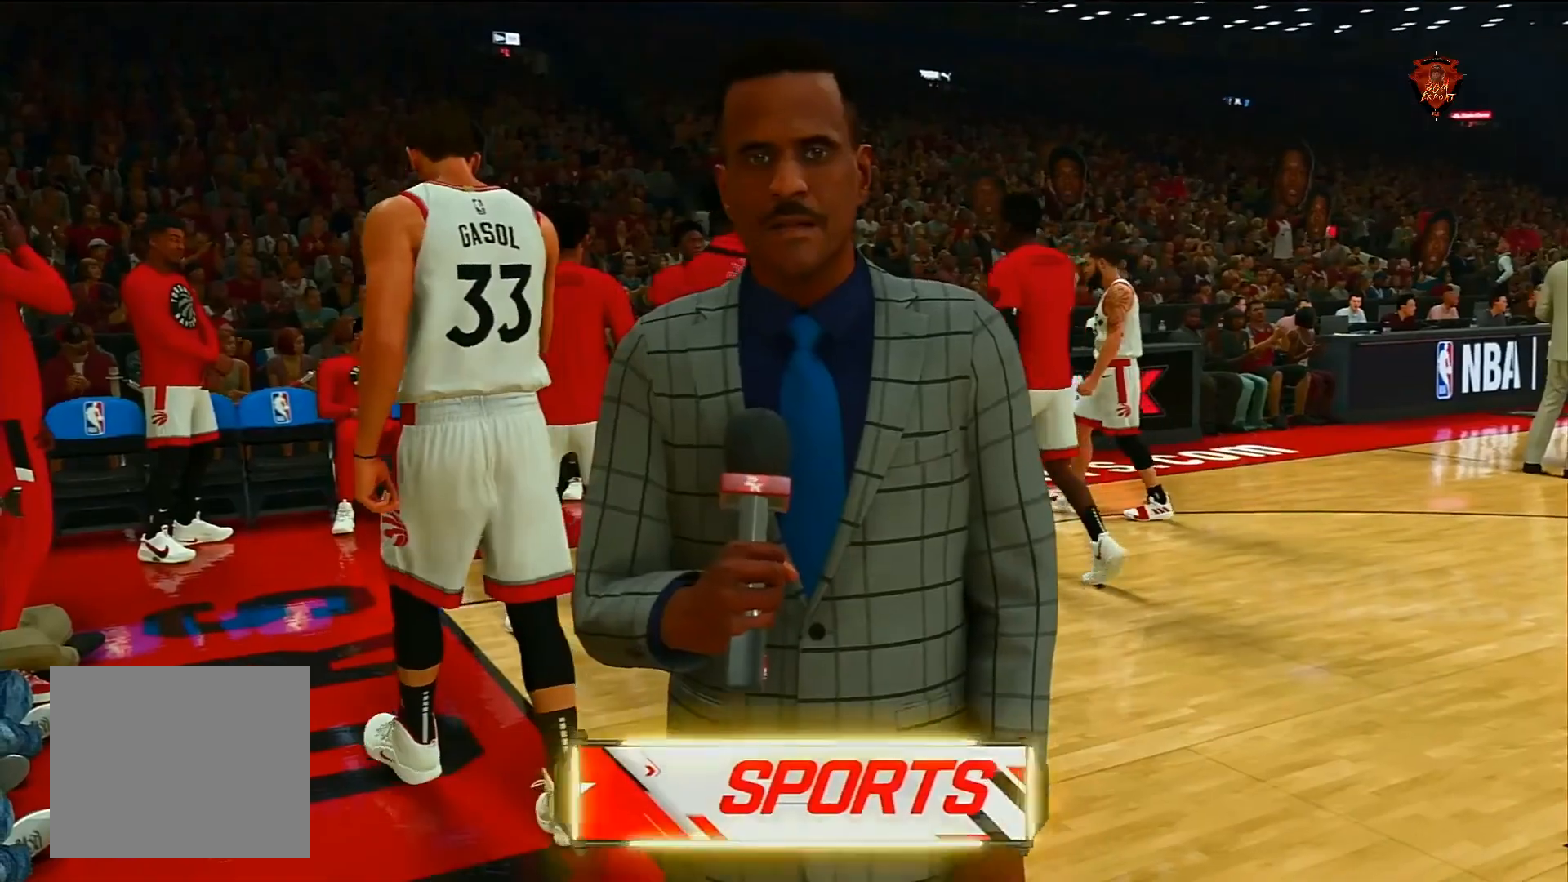
{"buttons": [], "left_stick": "center", "right_stick": "center", "events": [[67, "SQUARE", "down"], [200, "SQUARE", "up"], [334, "CROSS", "down"], [501, "CROSS", "up"]]}
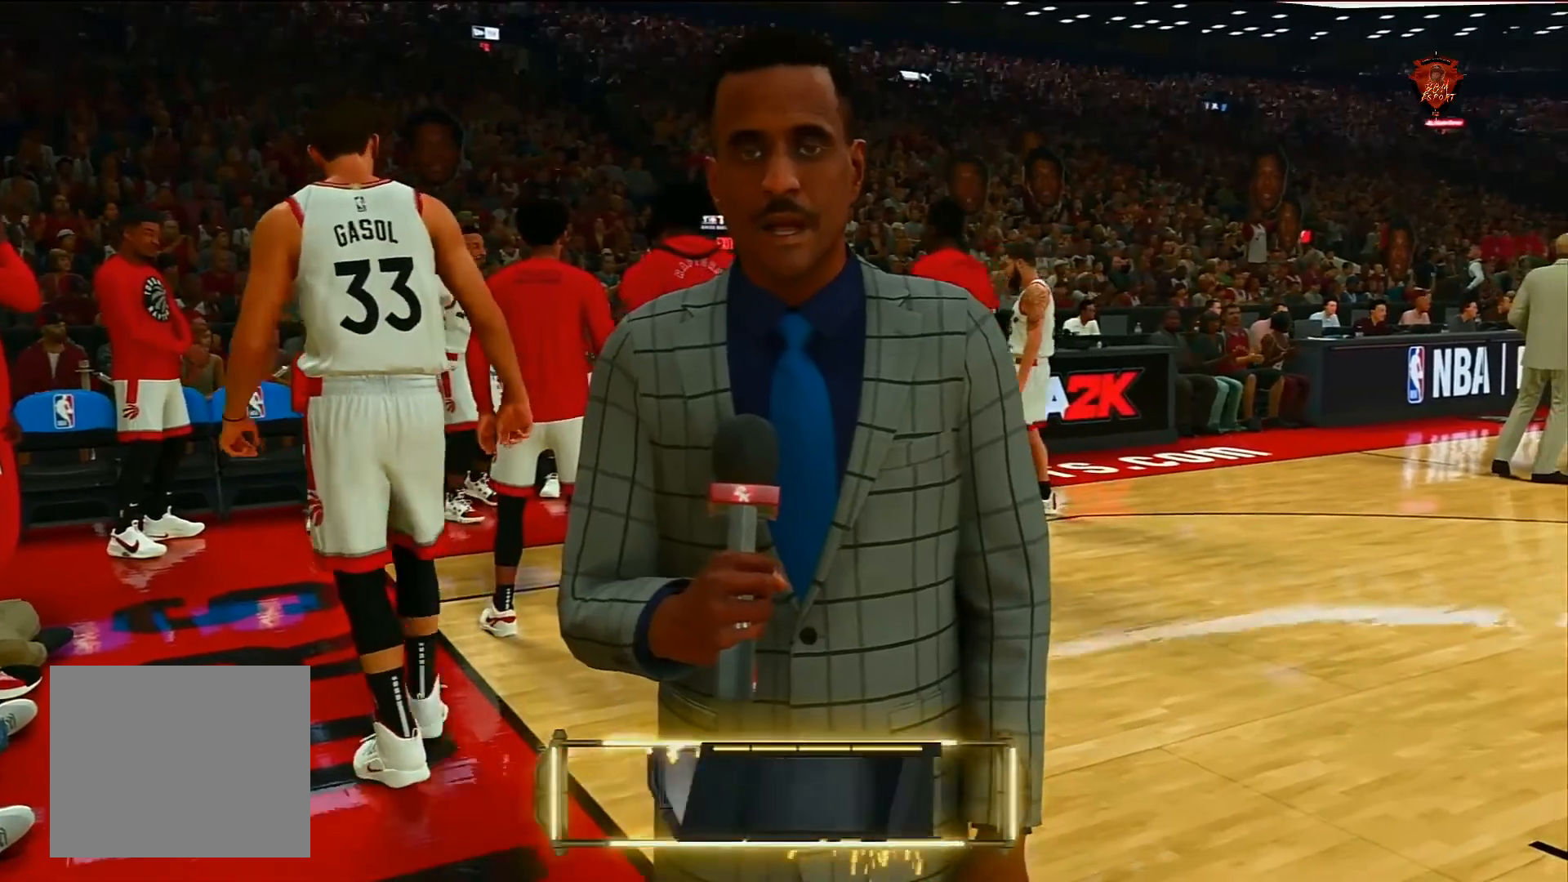
{"buttons": [], "left_stick": "center", "right_stick": "center", "events": [[100, "CIRCLE", "down"], [266, "CIRCLE", "up"]]}
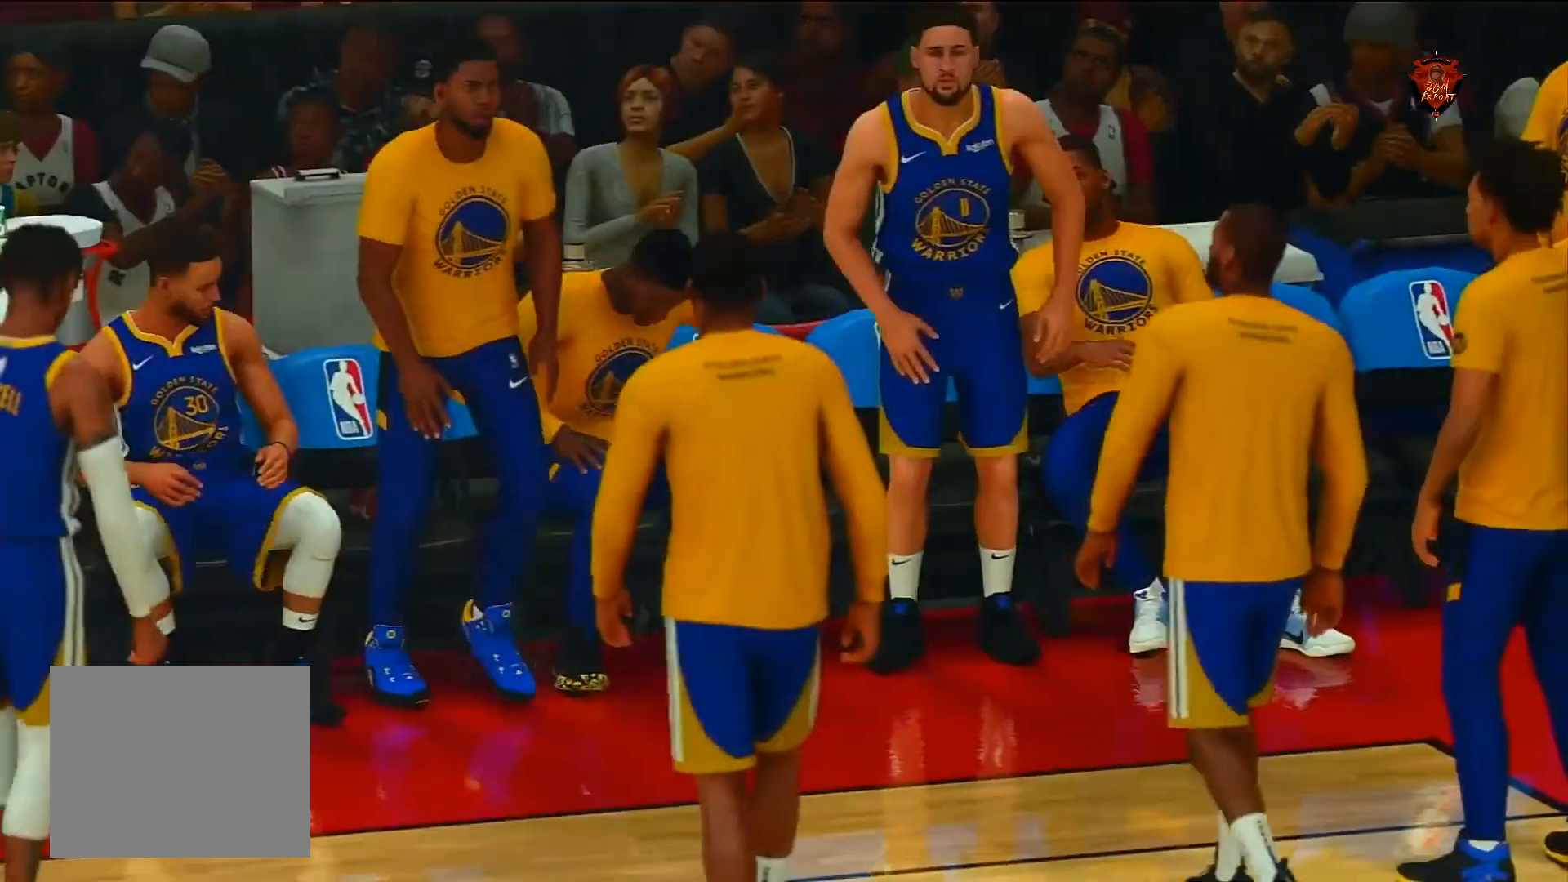
{"buttons": ["SQUARE"], "left_stick": "center", "right_stick": "center", "events": [[33, "TRIANGLE", "down"], [200, "TRIANGLE", "up"], [400, "SQUARE", "down"]]}
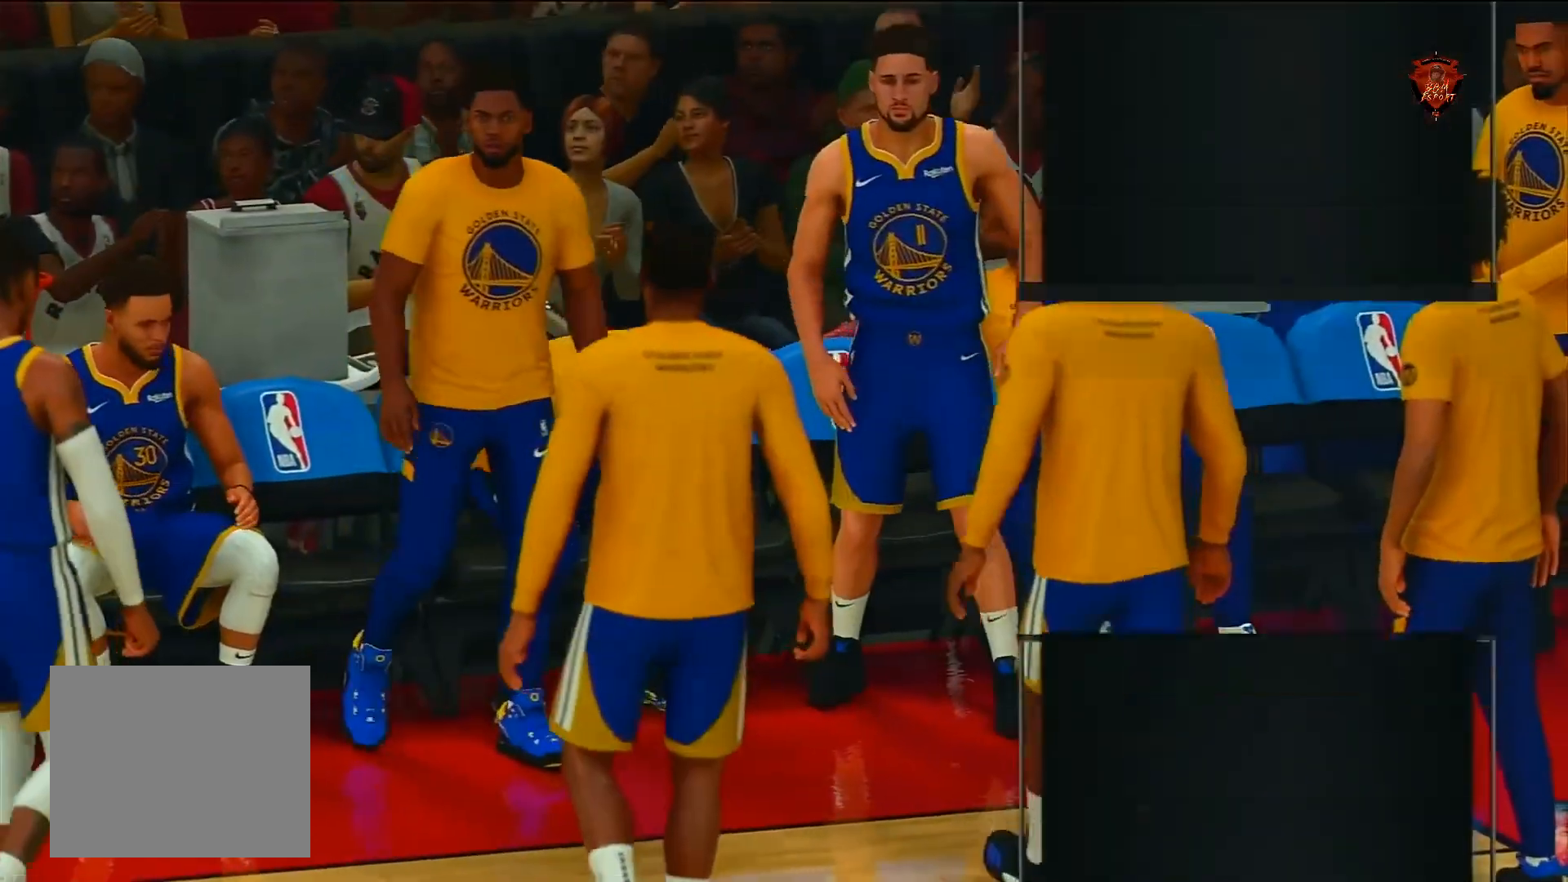
{"buttons": ["CIRCLE"], "left_stick": "center", "right_stick": "center", "events": [[33, "SQUARE", "up"], [166, "CROSS", "down"], [300, "CROSS", "up"], [433, "CIRCLE", "down"]]}
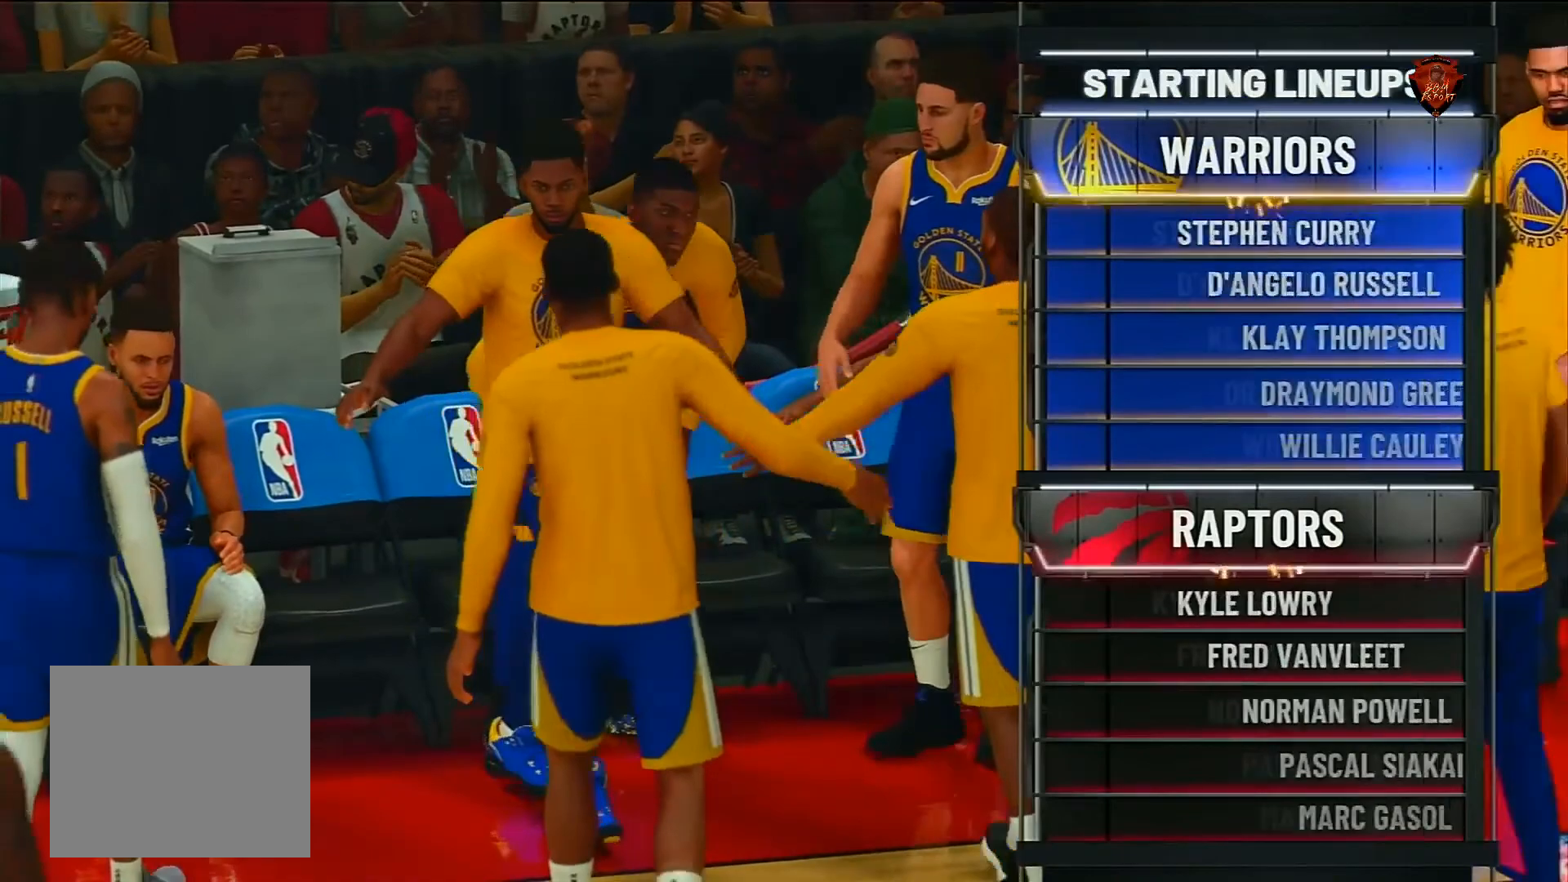
{"buttons": [], "left_stick": "center", "right_stick": "center", "events": [[67, "CIRCLE", "up"], [234, "TRIANGLE", "down"], [367, "TRIANGLE", "up"]]}
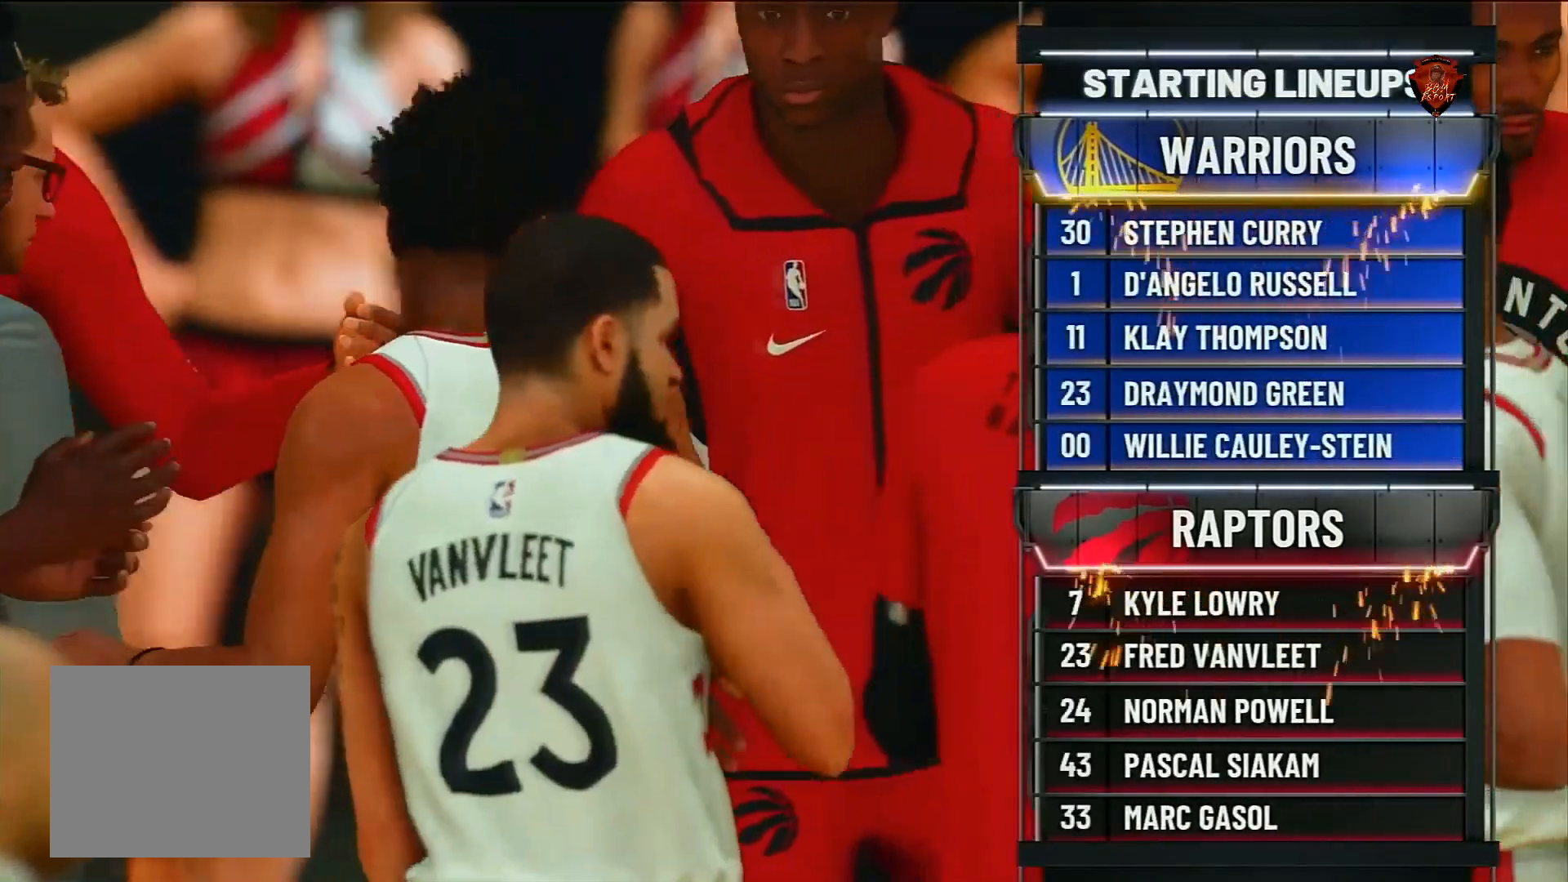
{"buttons": [], "left_stick": "center", "right_stick": "center", "events": [[33, "SQUARE", "down"], [166, "SQUARE", "up"], [333, "CROSS", "down"], [500, "CROSS", "up"]]}
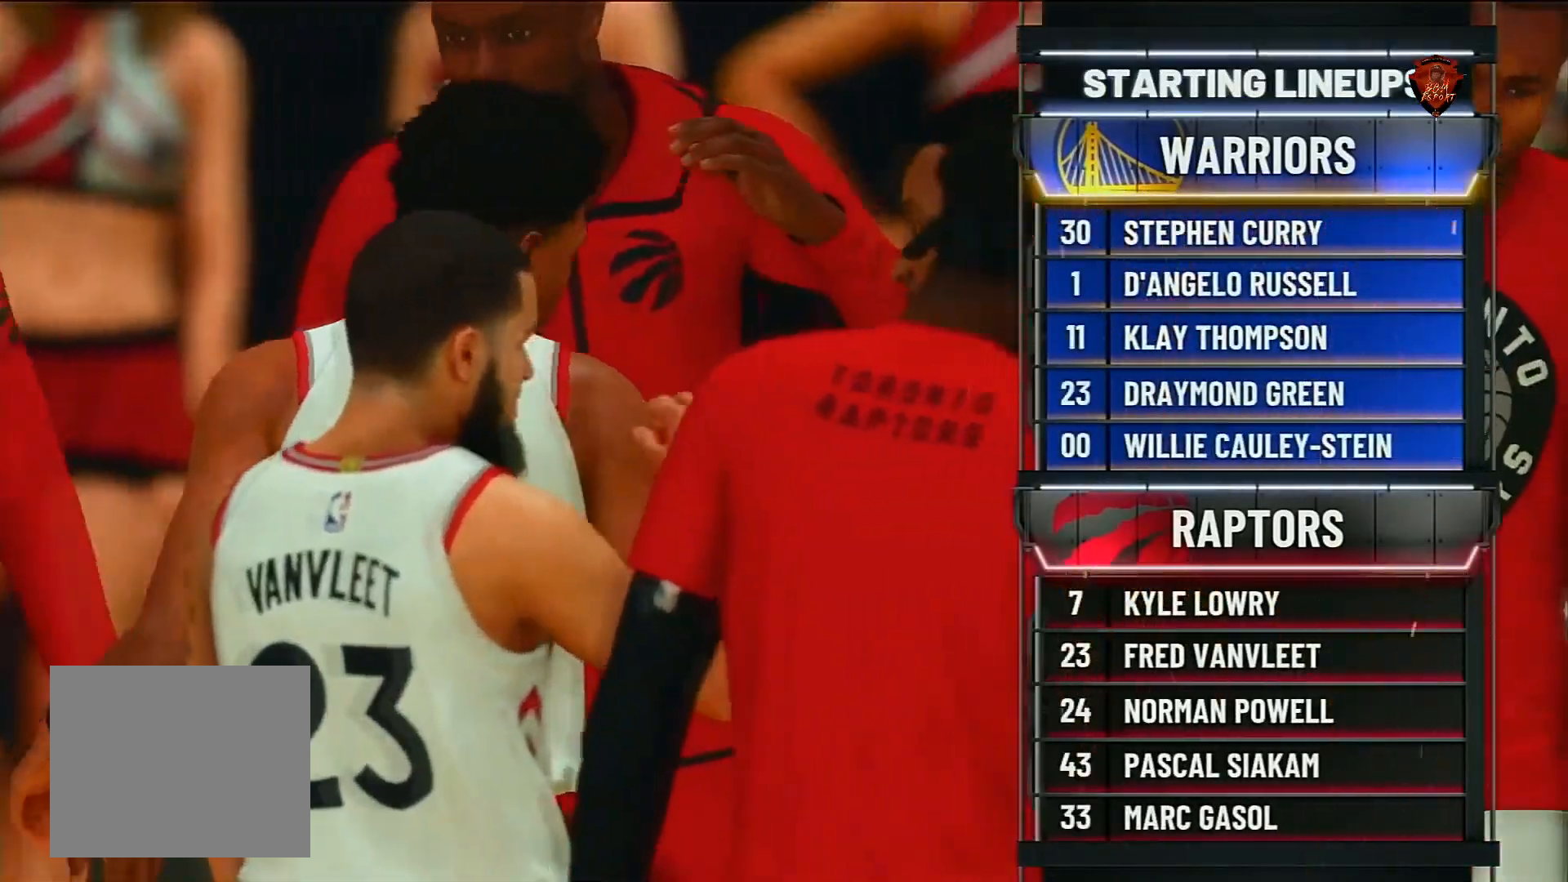
{"buttons": [], "left_stick": "center", "right_stick": "center", "events": [[67, "CROSS", "down"], [234, "CROSS", "up"], [300, "CROSS", "down"], [400, "CROSS", "up"]]}
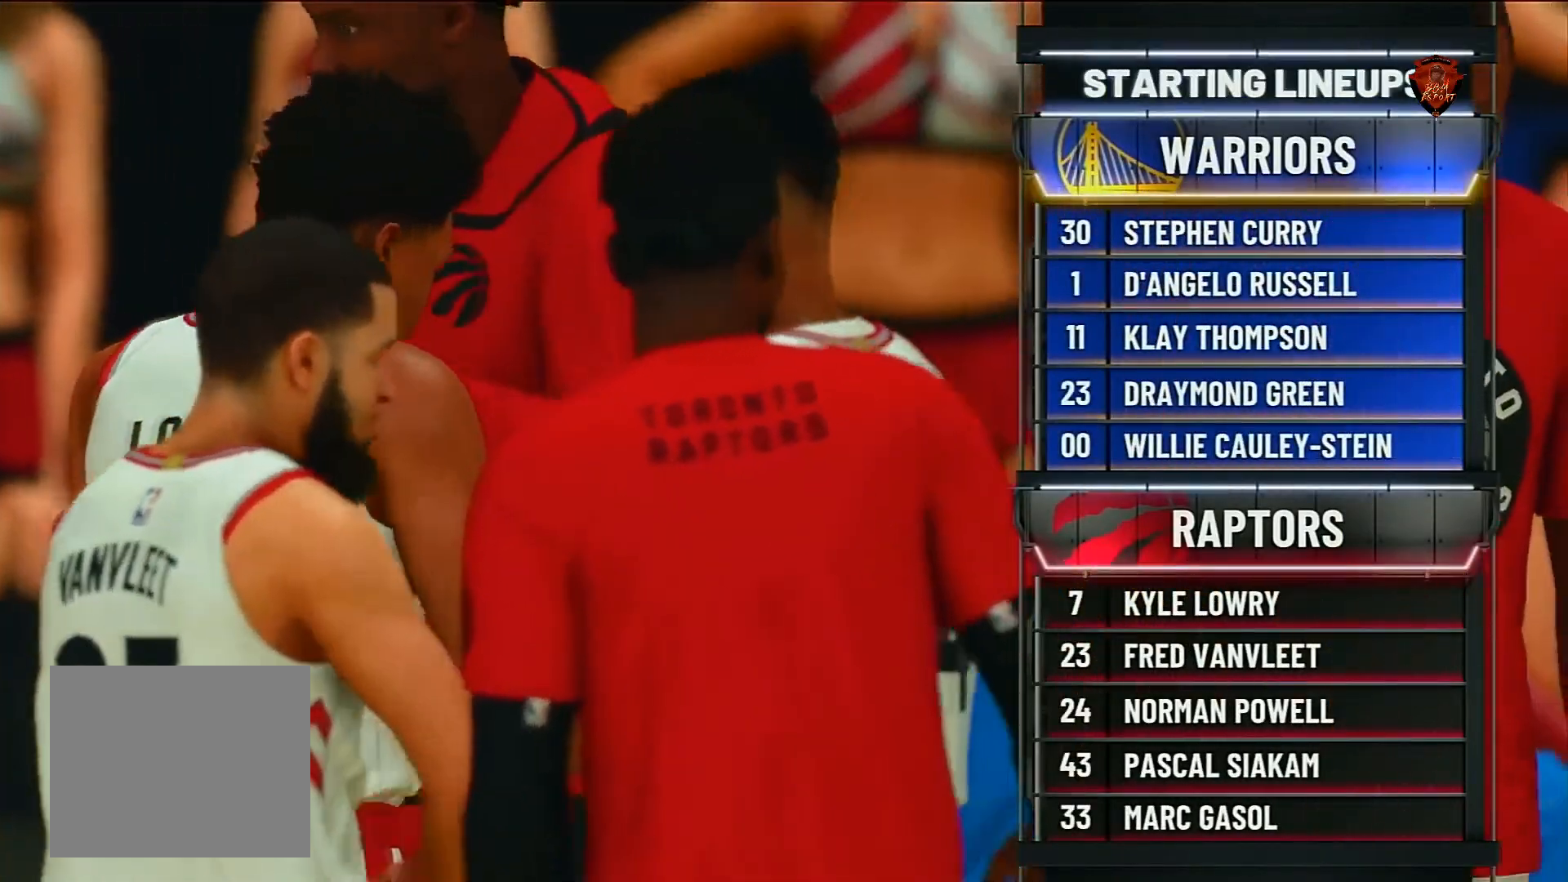
{"buttons": ["TRIANGLE"], "left_stick": "center", "right_stick": "center", "events": [[33, "CIRCLE", "down"], [166, "CIRCLE", "up"], [367, "TRIANGLE", "down"]]}
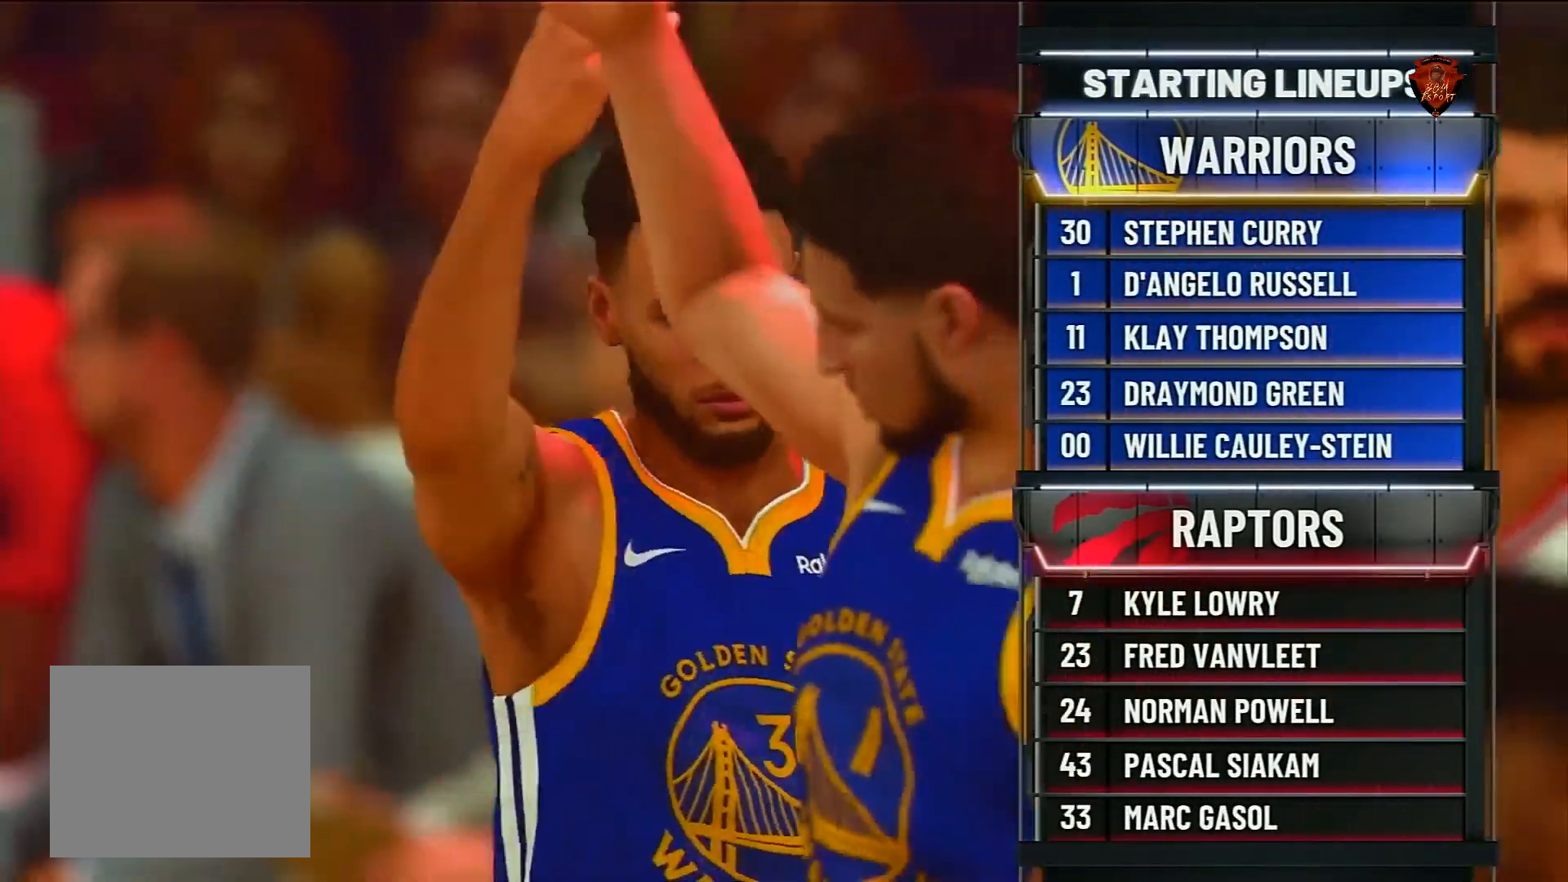
{"buttons": ["CROSS"], "left_stick": "center", "right_stick": "center", "events": [[33, "TRIANGLE", "up"], [167, "SQUARE", "down"], [300, "SQUARE", "up"], [400, "CROSS", "down"]]}
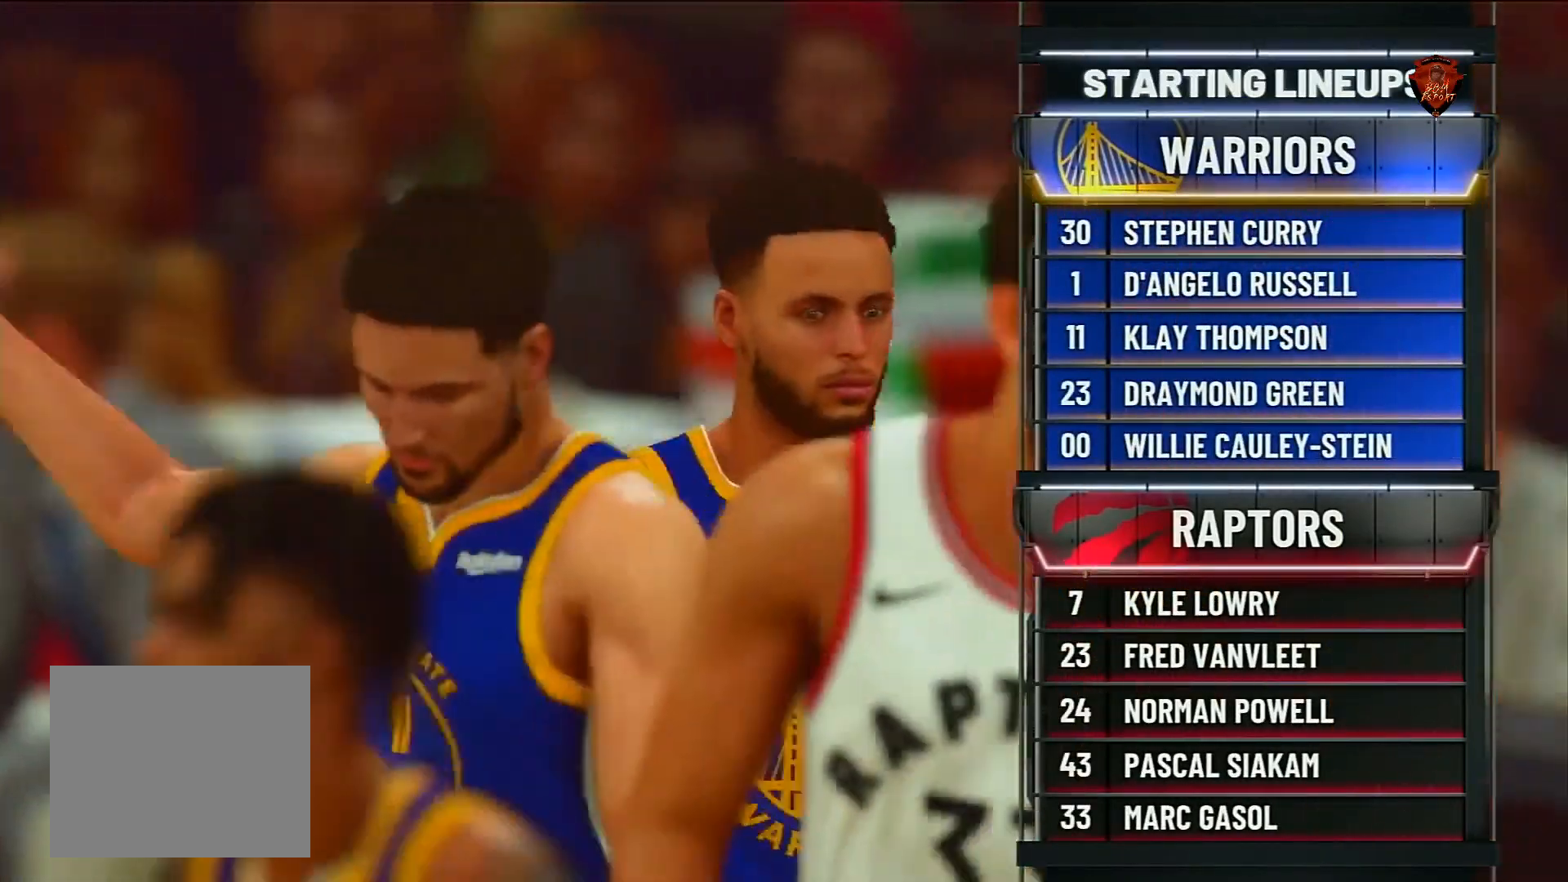
{"buttons": [], "left_stick": "center", "right_stick": "center", "events": [[66, "CROSS", "up"], [200, "CIRCLE", "down"], [333, "CIRCLE", "up"]]}
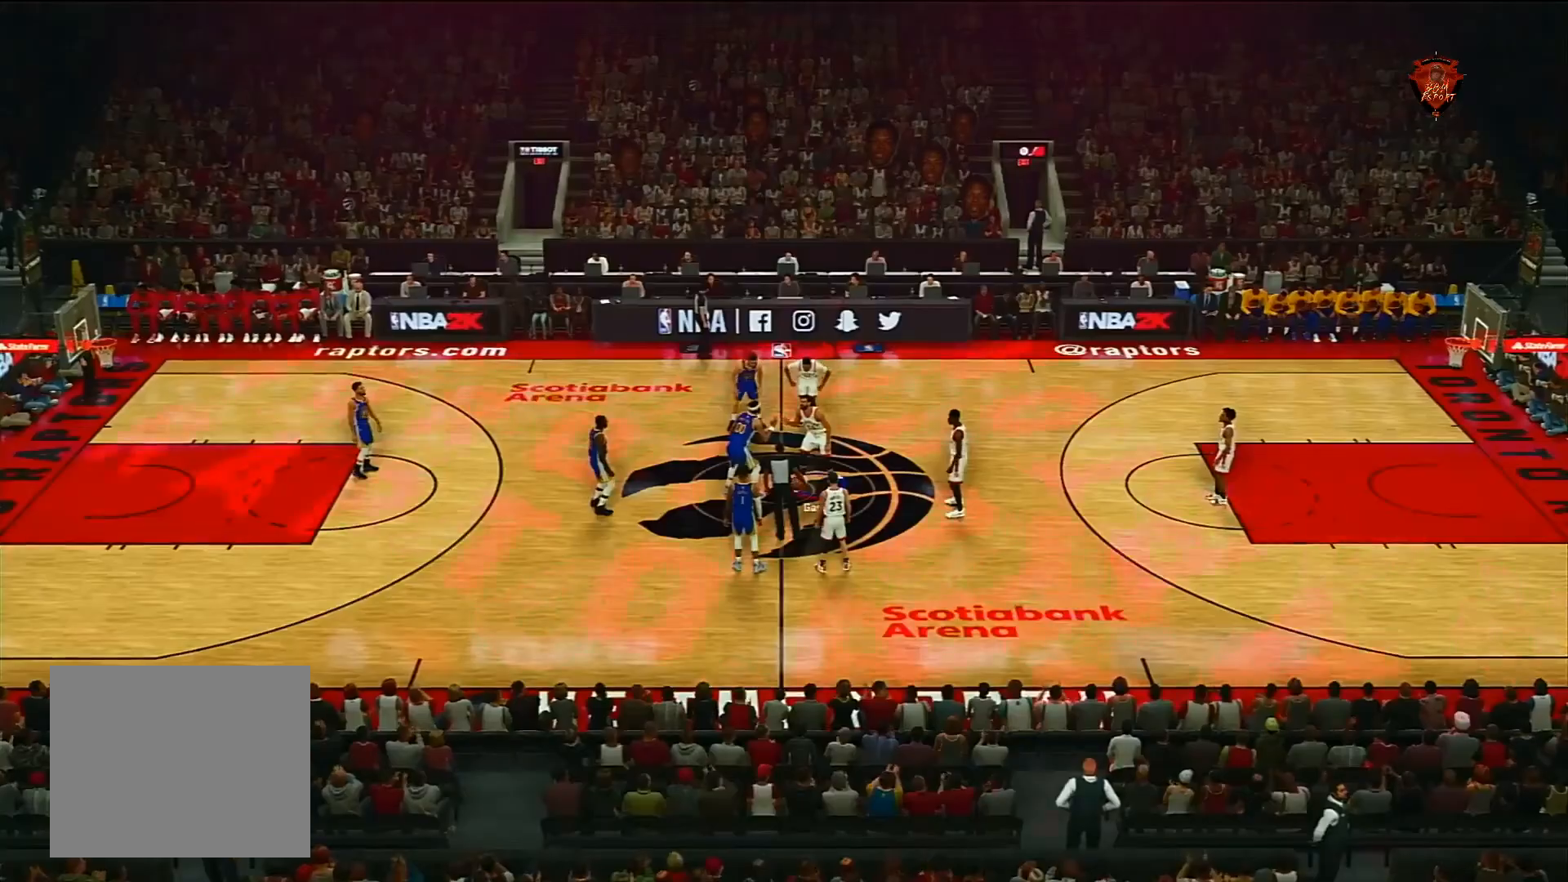
{"buttons": [], "left_stick": "center", "right_stick": "center", "events": [[33, "TRIANGLE", "down"], [167, "TRIANGLE", "up"], [300, "SQUARE", "down"], [467, "SQUARE", "up"]]}
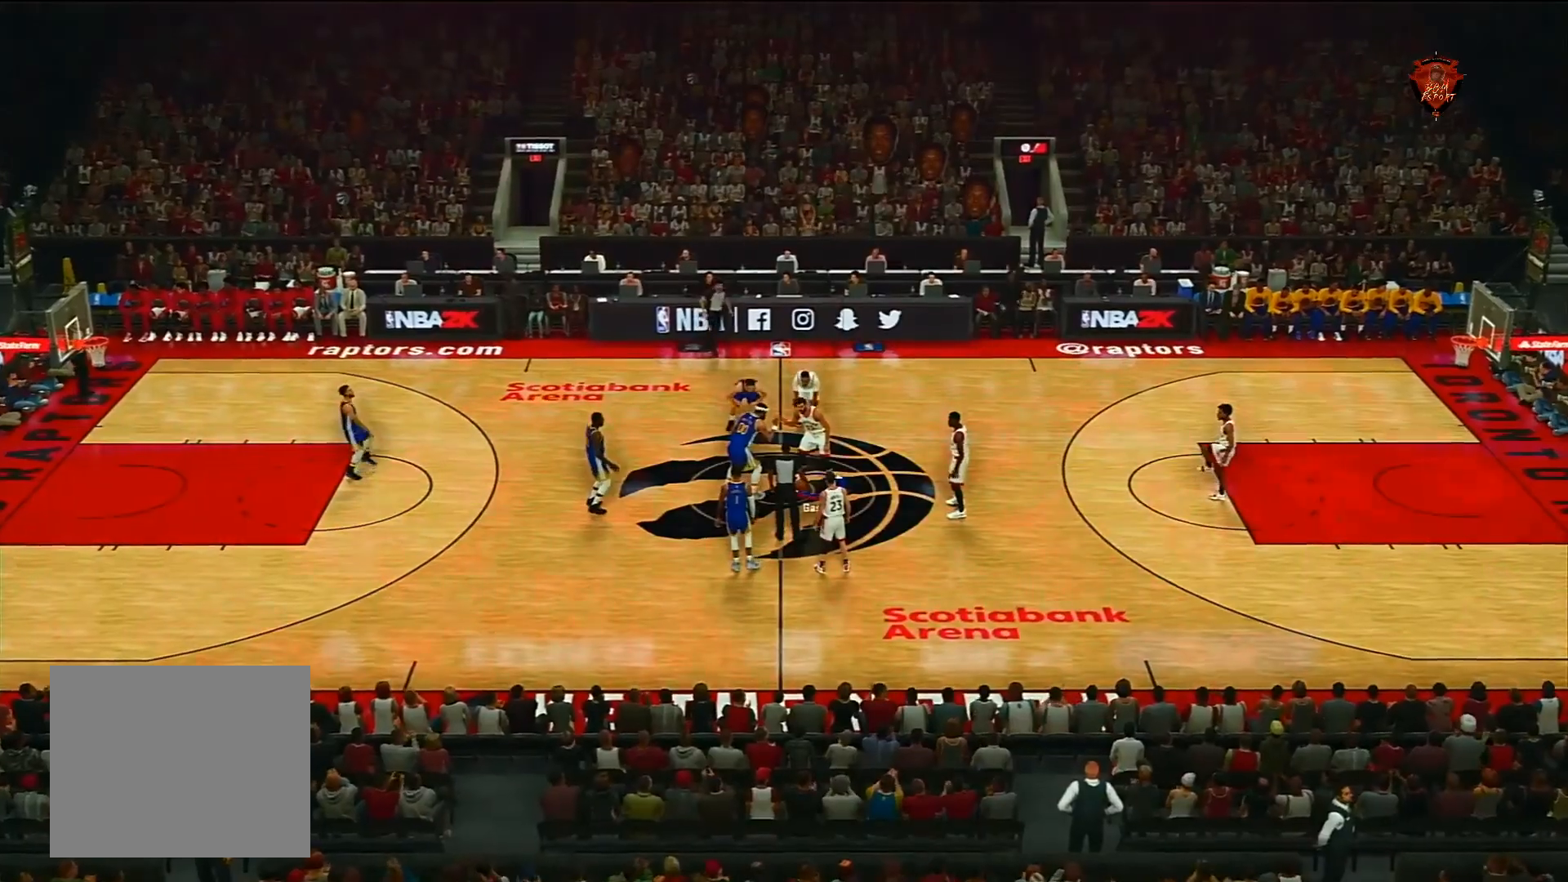
{"buttons": ["CIRCLE"], "left_stick": "center", "right_stick": "center", "events": [[133, "CROSS", "down"], [300, "CROSS", "up"], [500, "CIRCLE", "down"]]}
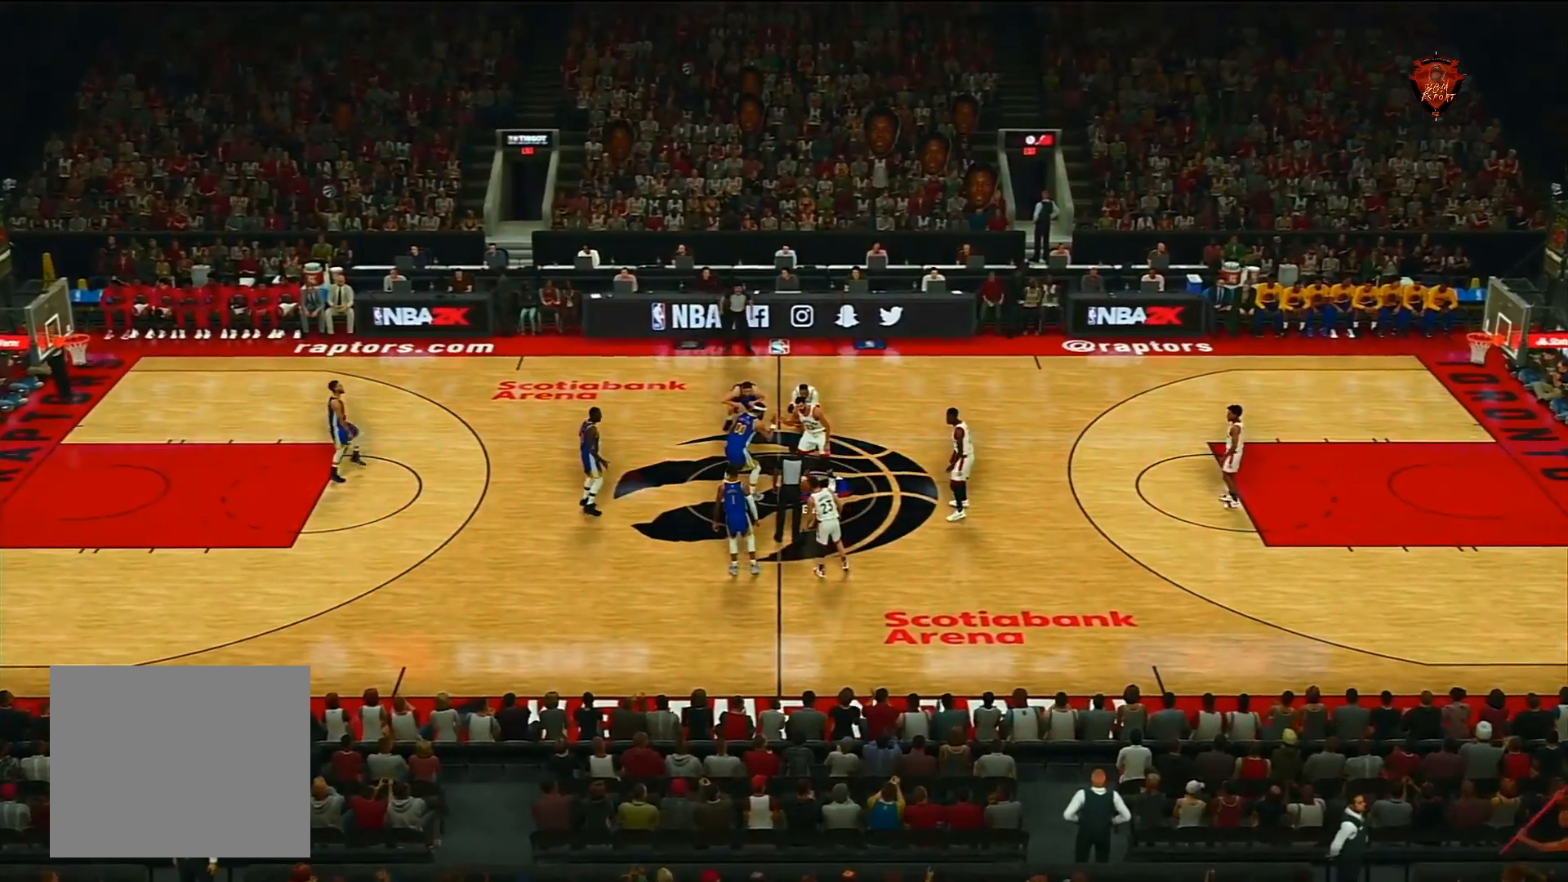
{"buttons": [], "left_stick": "center", "right_stick": "center", "events": [[100, "CIRCLE", "up"]]}
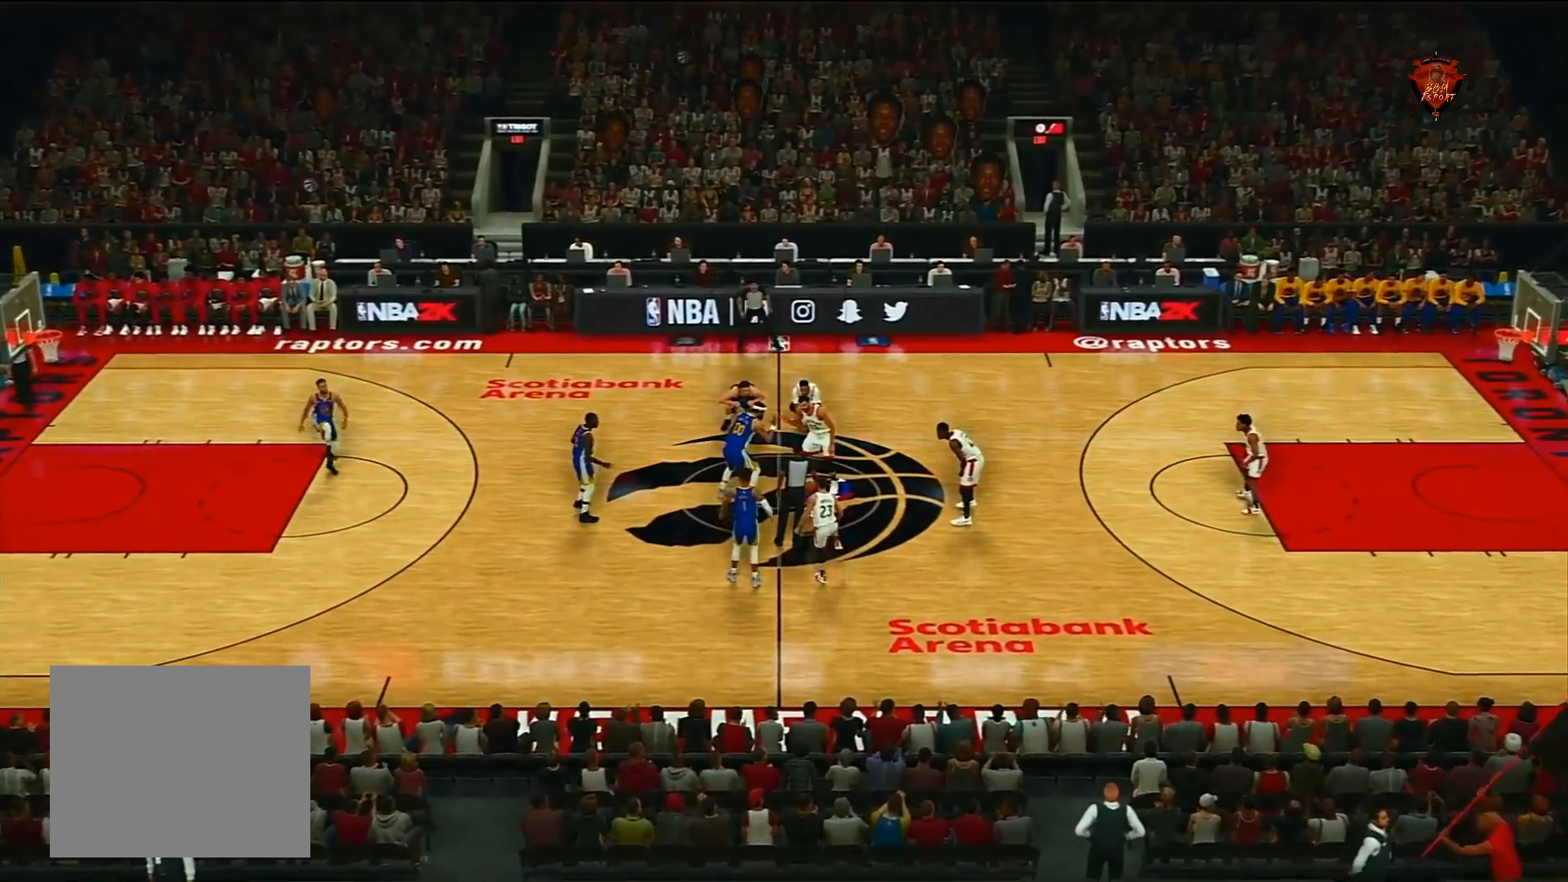
{"buttons": [], "left_stick": "center", "right_stick": "center", "events": []}
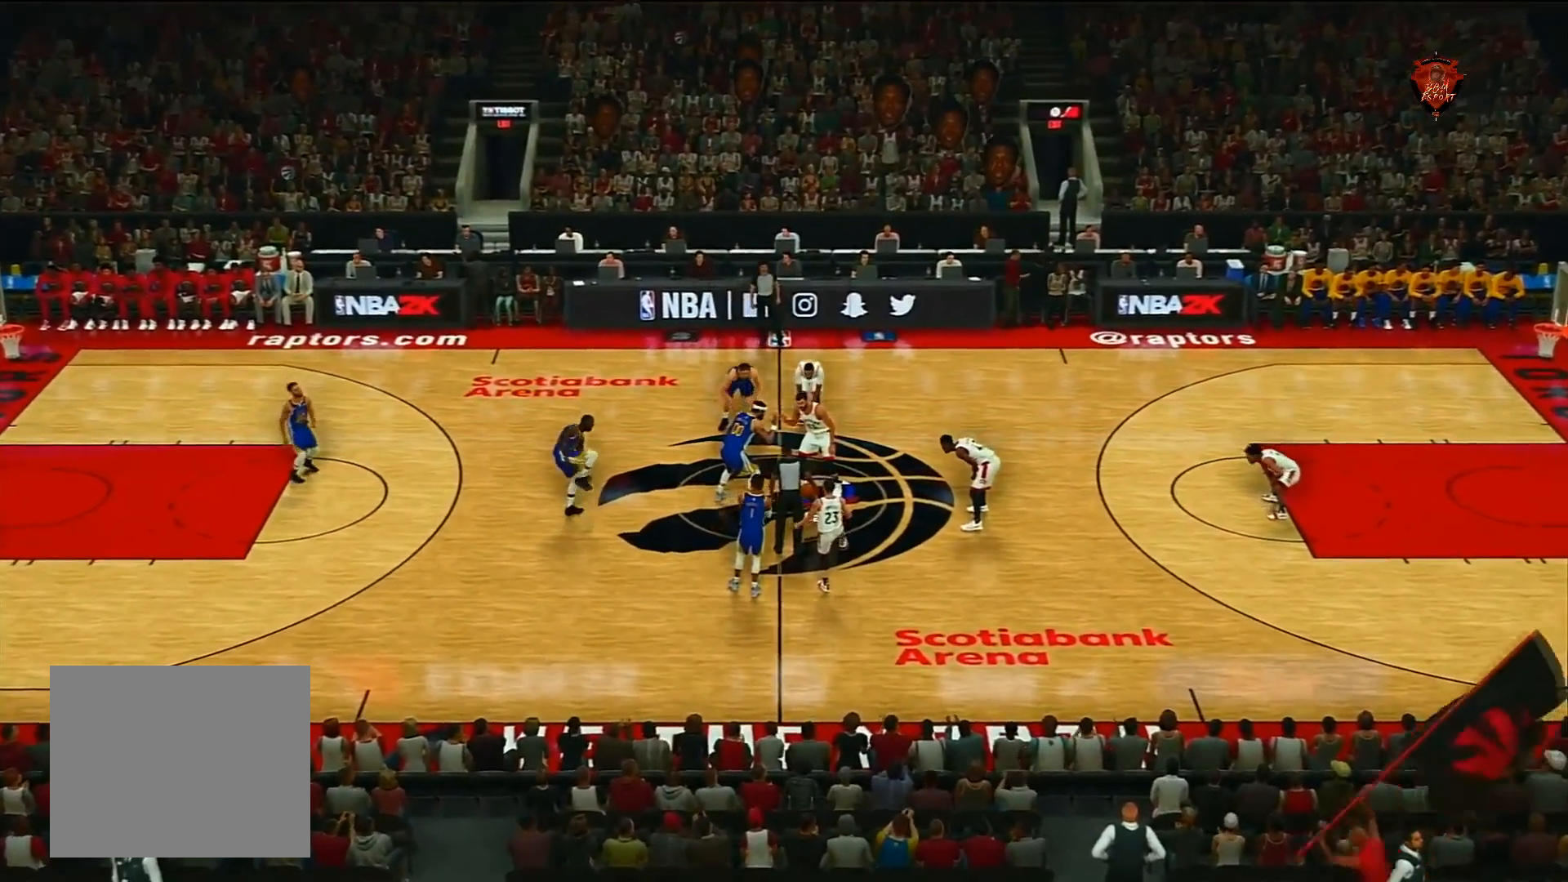
{"buttons": [], "left_stick": "center", "right_stick": "center", "events": []}
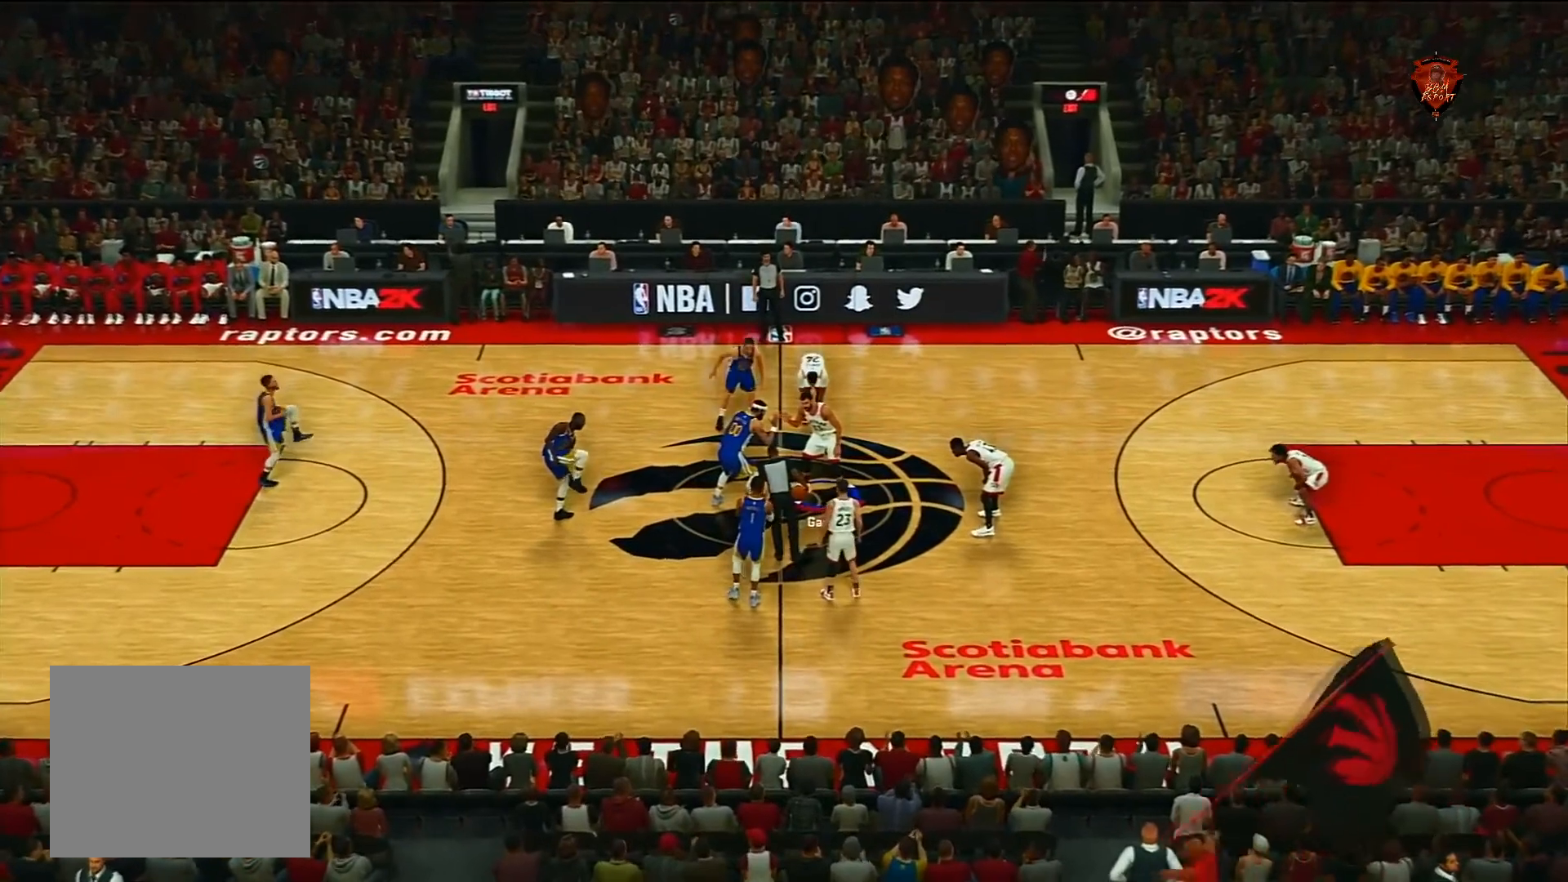
{"buttons": [], "left_stick": "center", "right_stick": "center", "events": []}
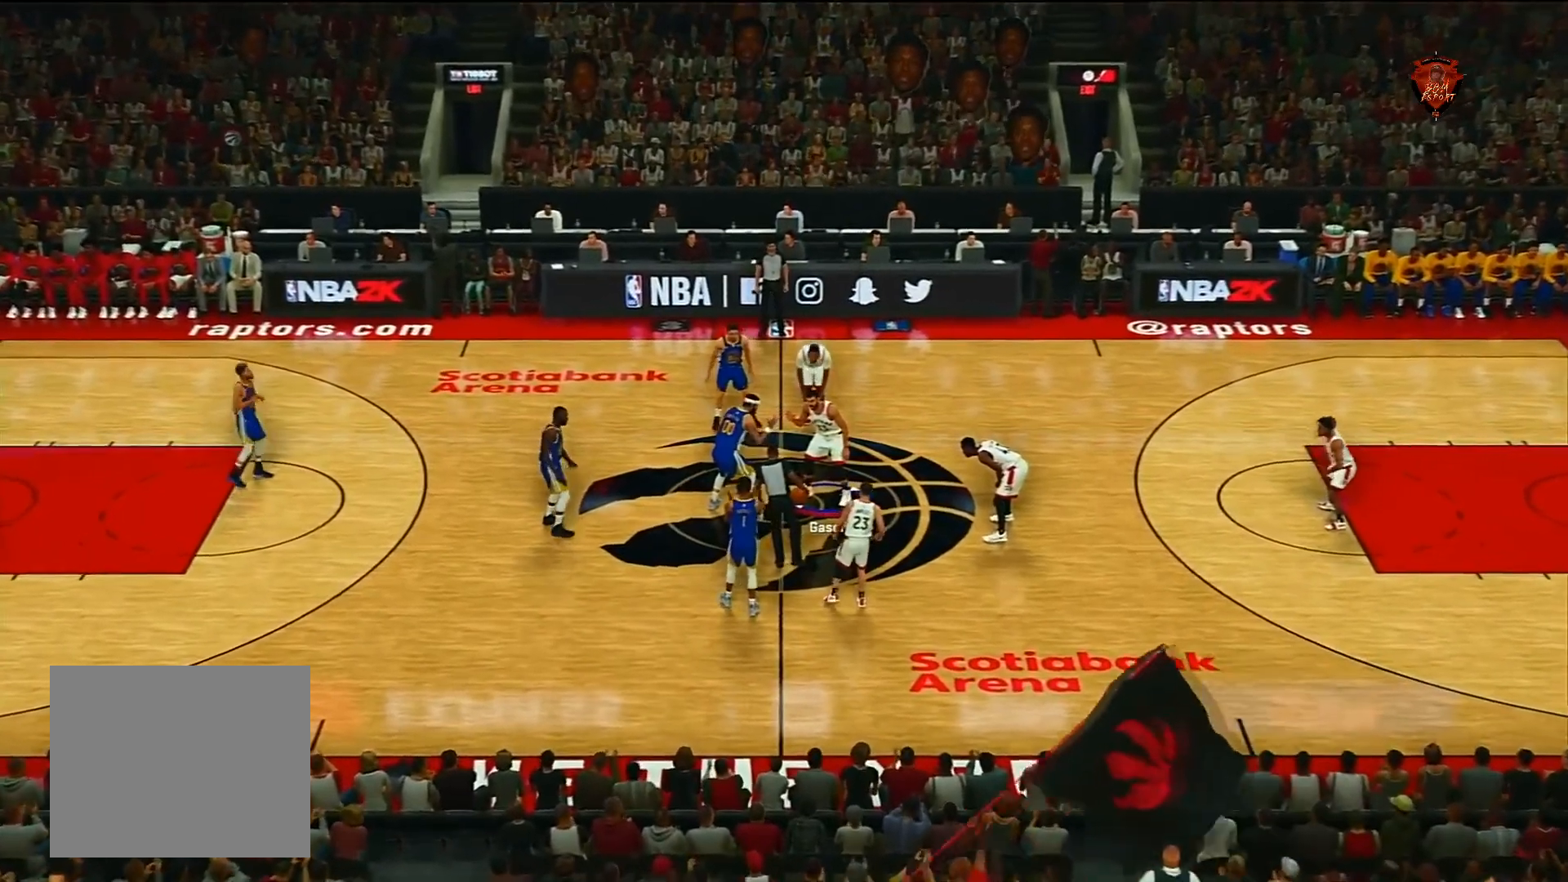
{"buttons": [], "left_stick": "center", "right_stick": "center", "events": []}
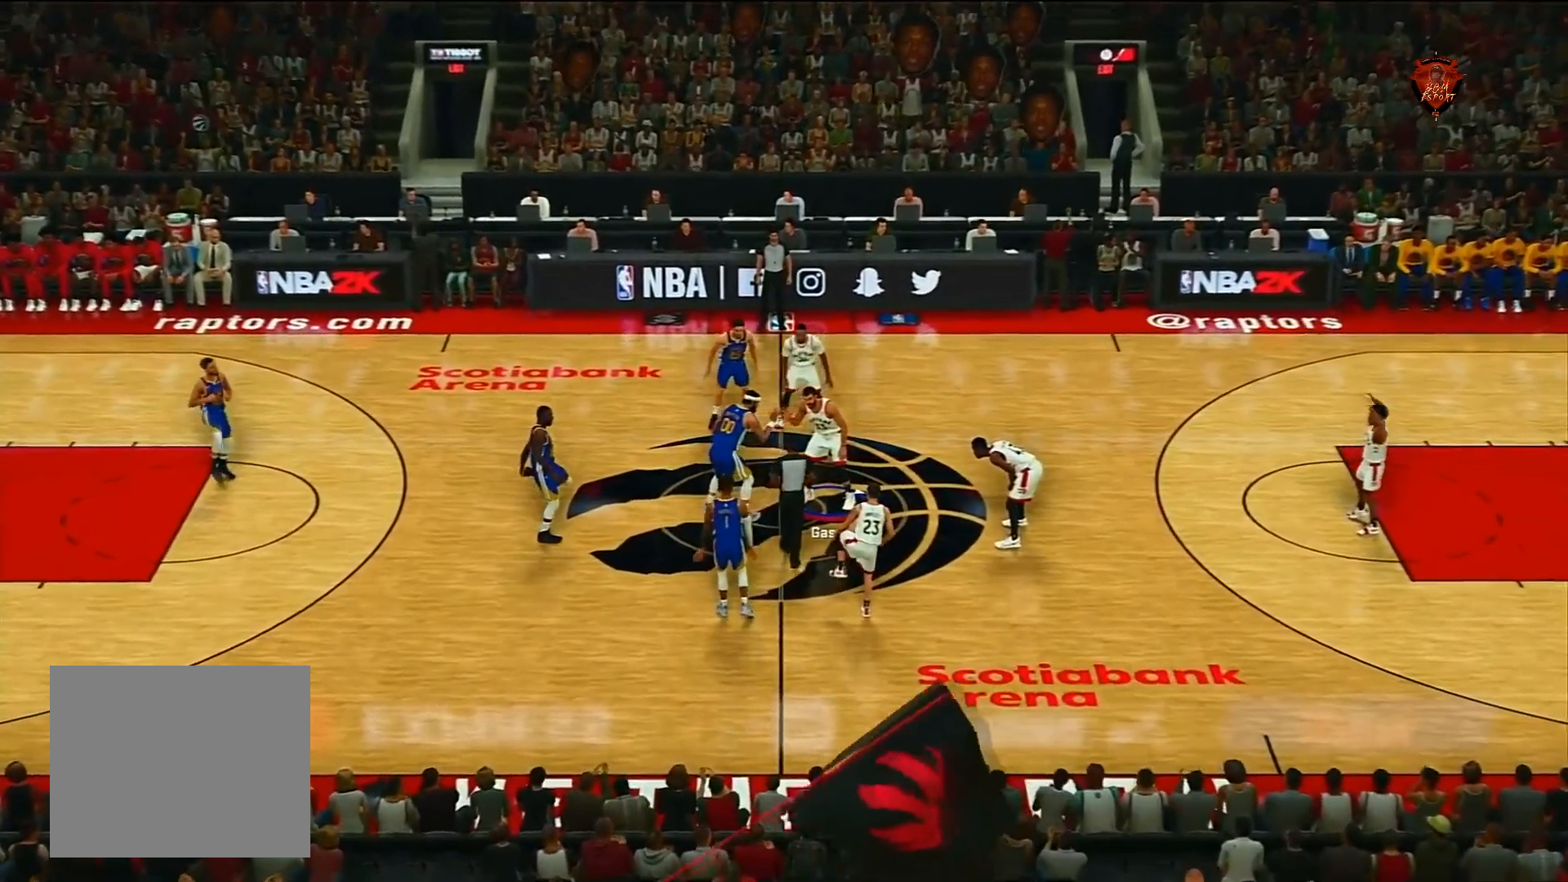
{"buttons": [], "left_stick": "center", "right_stick": "center", "events": []}